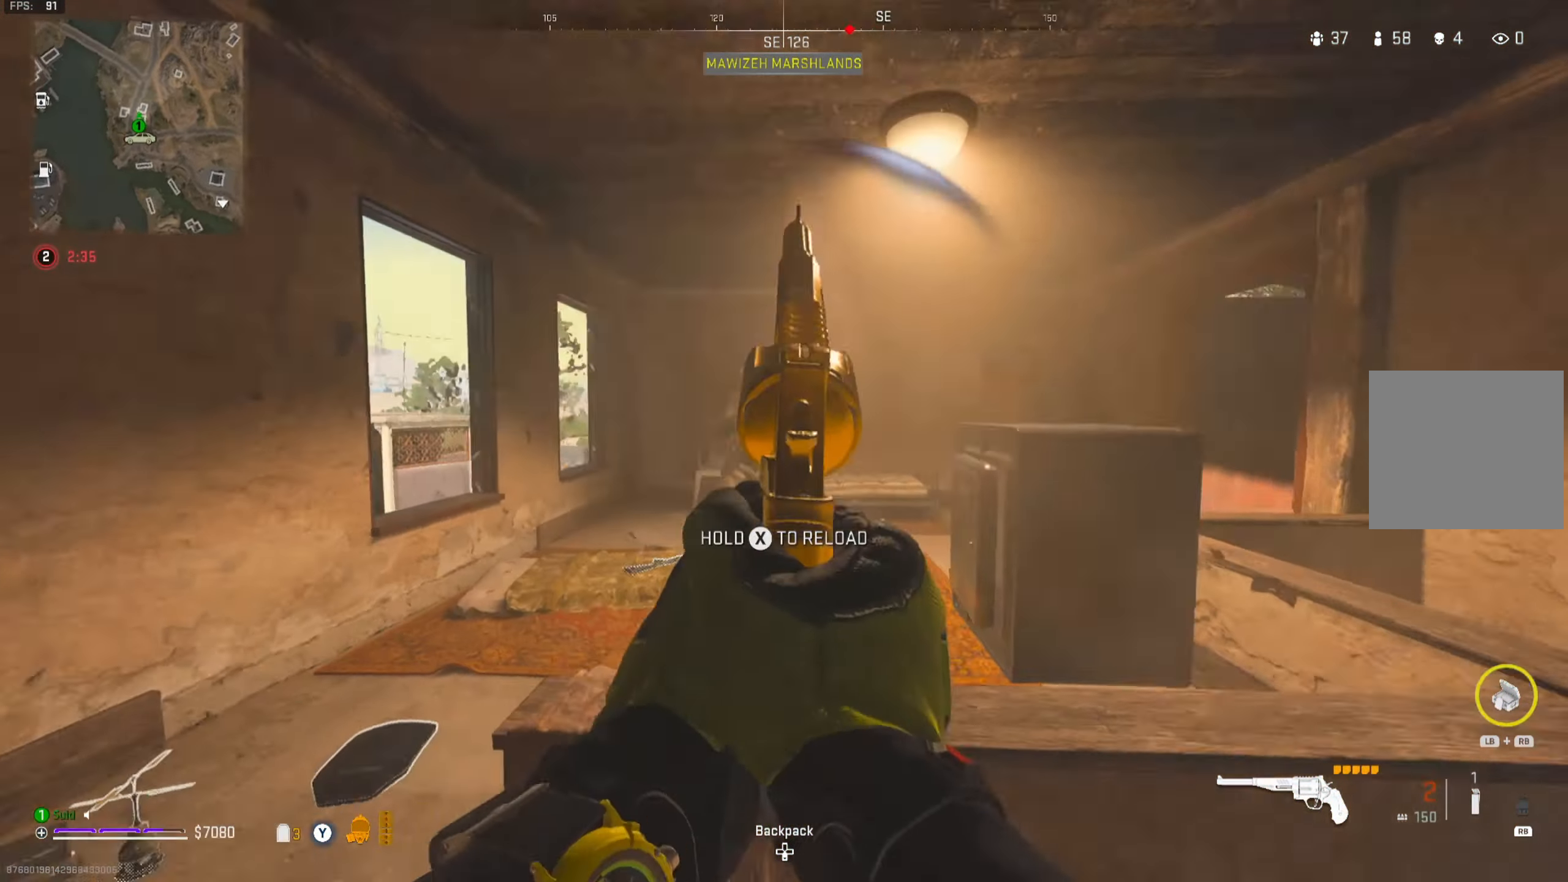
Gameplay with a controller (Xbox layout); each line is a JSON object with the inputs held at the frame after it. "events" lists button and stick changes between this image and that frame as [ms after this image, input, new state], when the widget could be followed in between. Not read: L3.
{"buttons": [], "left_stick": "up", "right_stick": "down-left", "events": [[167, "R2", "down"], [234, "right_stick", "center"], [267, "R2", "up"], [334, "right_stick", "down-left"], [367, "left_stick", "right"], [450, "L2", "up"], [500, "left_stick", "up"]]}
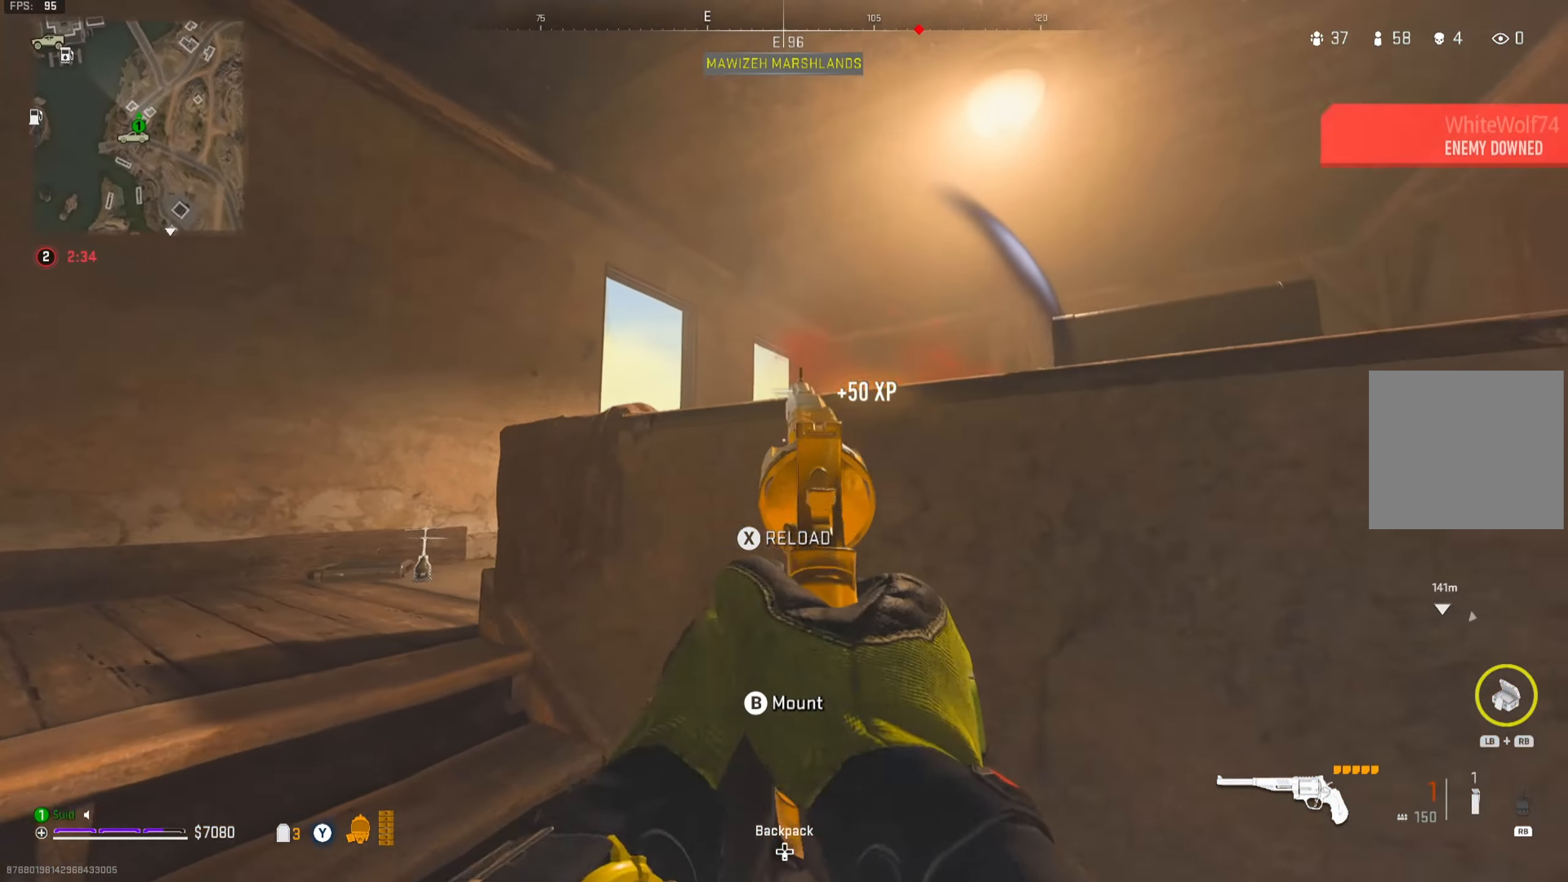
{"buttons": ["L2"], "left_stick": "up-right", "right_stick": "down-right", "events": [[51, "left_stick", "up-left"], [184, "right_stick", "down-right"], [418, "L2", "down"], [451, "left_stick", "up-right"]]}
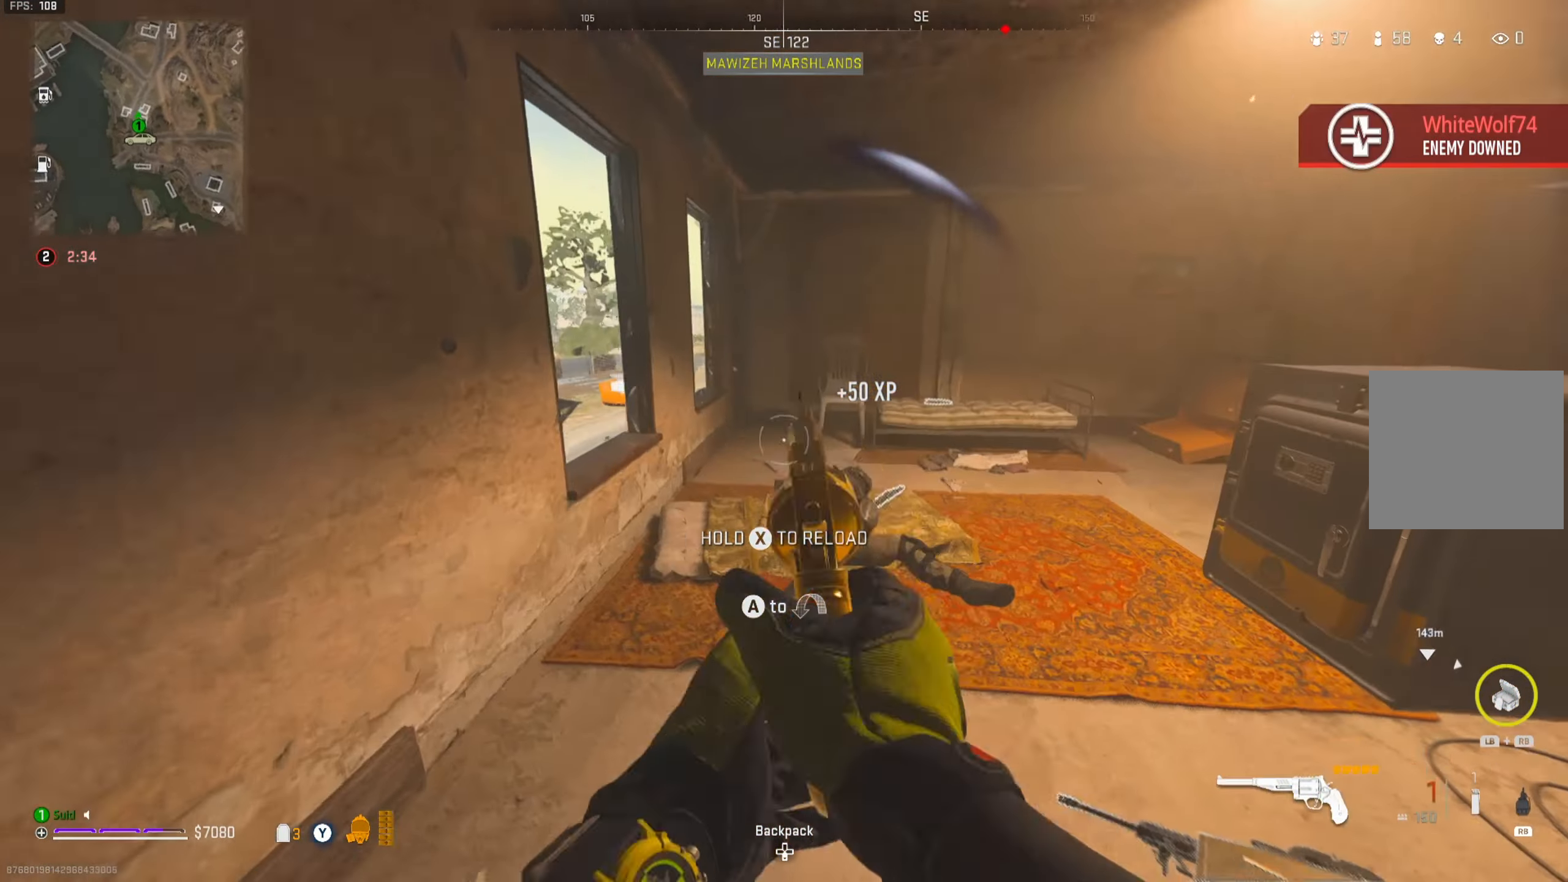
{"buttons": [], "left_stick": "up", "right_stick": "center", "events": [[100, "right_stick", "down"], [150, "left_stick", "down-right"], [167, "R2", "down"], [234, "L2", "up"], [267, "right_stick", "center"], [284, "R2", "up"], [334, "left_stick", "up-right"], [350, "Y", "down"], [384, "Y", "up"], [384, "left_stick", "up"]]}
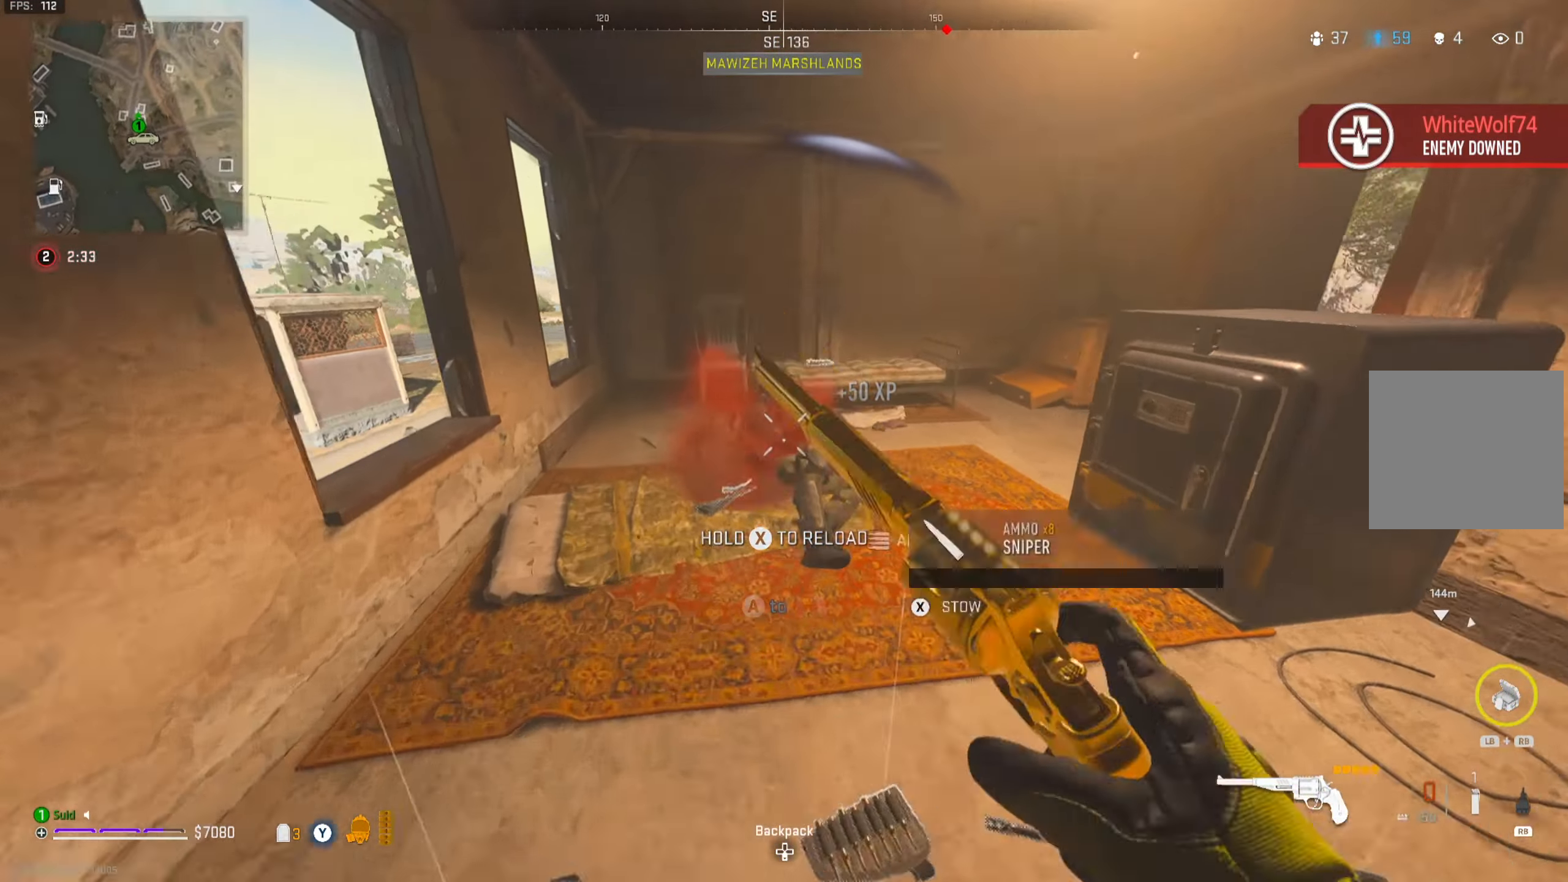
{"buttons": ["L2", "R2"], "left_stick": "down-right", "right_stick": "center", "events": [[67, "left_stick", "right"], [117, "left_stick", "down-right"], [117, "right_stick", "down"], [201, "L2", "down"], [217, "right_stick", "center"], [267, "R2", "down"], [267, "left_stick", "up-right"], [384, "right_stick", "left"], [401, "left_stick", "left"], [468, "right_stick", "center"], [501, "left_stick", "down-right"]]}
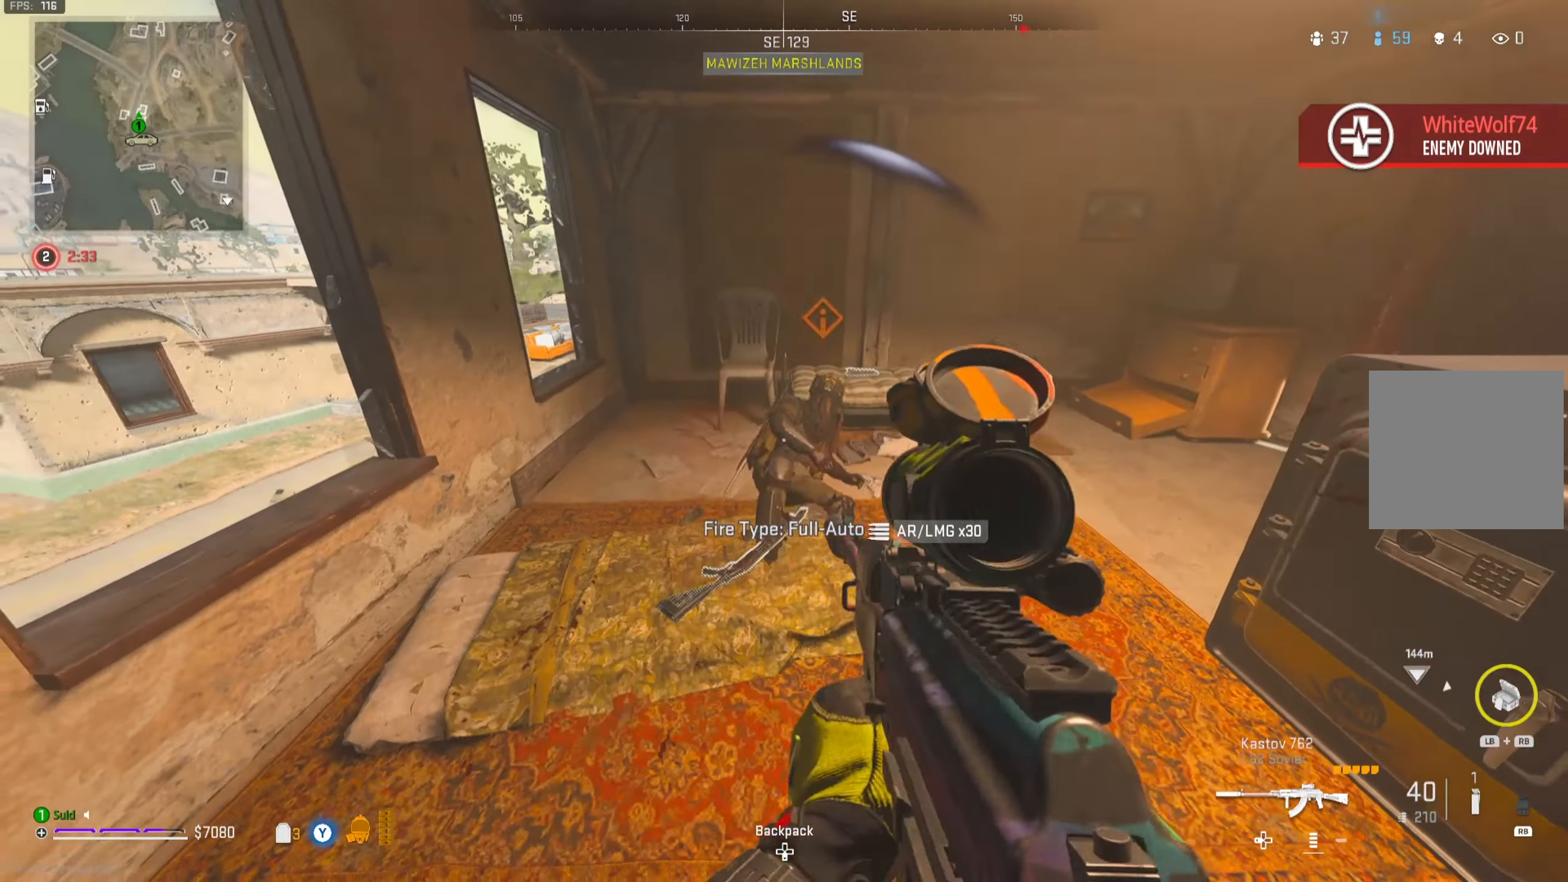
{"buttons": ["L2", "R2"], "left_stick": "down", "right_stick": "up-right", "events": [[67, "right_stick", "down-right"], [117, "left_stick", "center"], [167, "left_stick", "down-left"], [167, "right_stick", "center"], [350, "left_stick", "down"], [501, "right_stick", "up-right"]]}
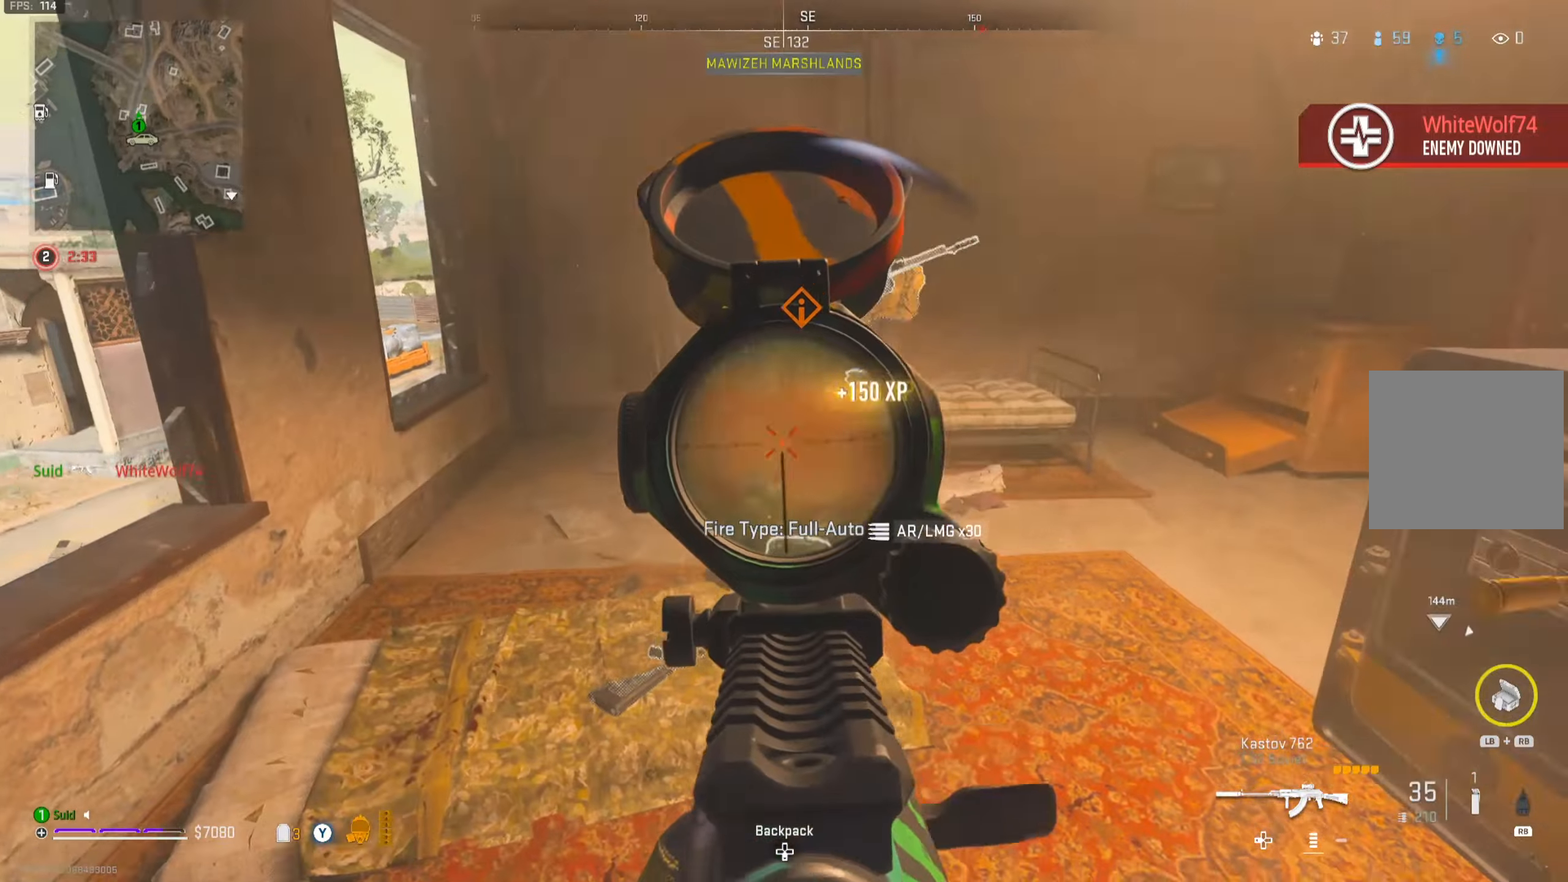
{"buttons": [], "left_stick": "up-right", "right_stick": "center", "events": [[16, "Y", "down"], [33, "R2", "up"], [66, "L2", "up"], [100, "Y", "up"], [100, "left_stick", "up"], [100, "right_stick", "right"], [400, "A", "down"], [400, "right_stick", "center"], [467, "A", "up"], [484, "left_stick", "up-right"]]}
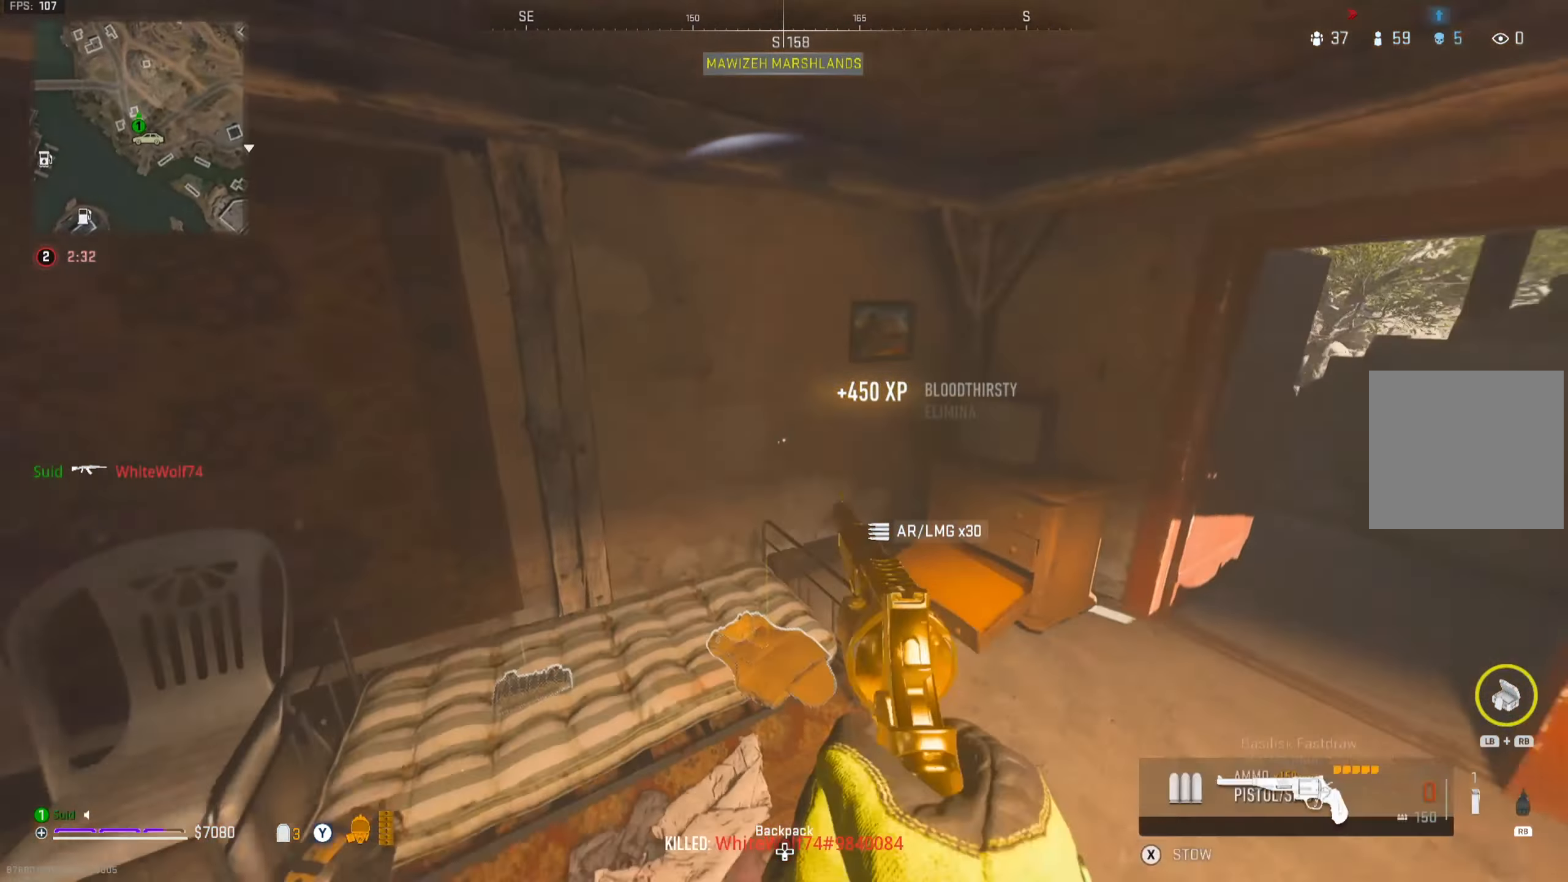
{"buttons": [], "left_stick": "down", "right_stick": "left", "events": [[117, "X", "down"], [184, "left_stick", "right"], [184, "right_stick", "left"], [200, "X", "up"], [417, "left_stick", "down"]]}
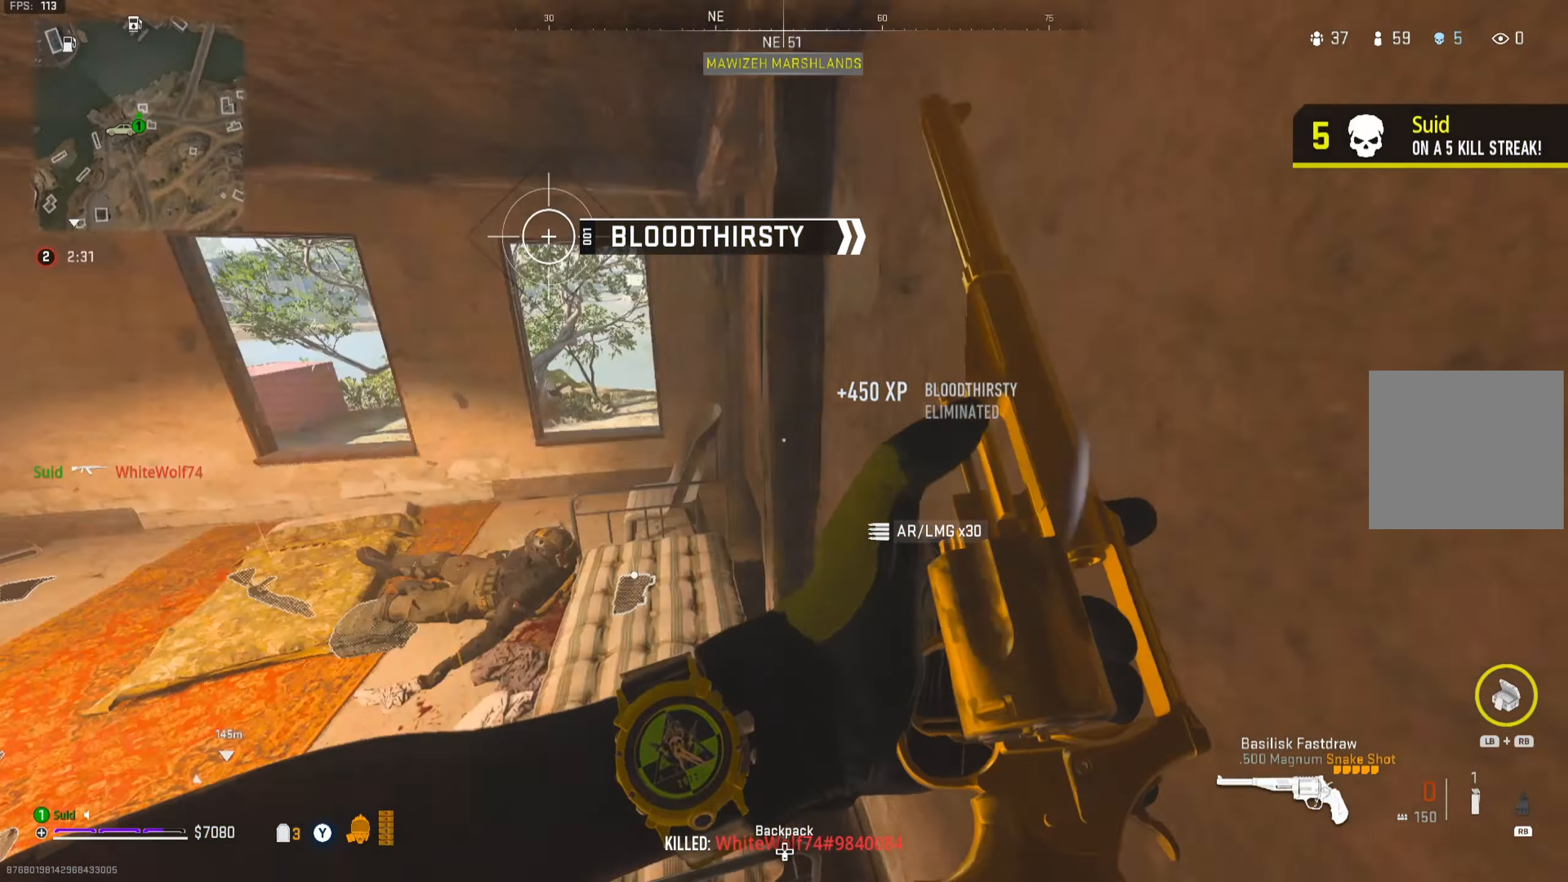
{"buttons": [], "left_stick": "down-left", "right_stick": "right", "events": [[83, "left_stick", "up-left"], [100, "right_stick", "center"], [484, "left_stick", "down-left"], [500, "right_stick", "right"]]}
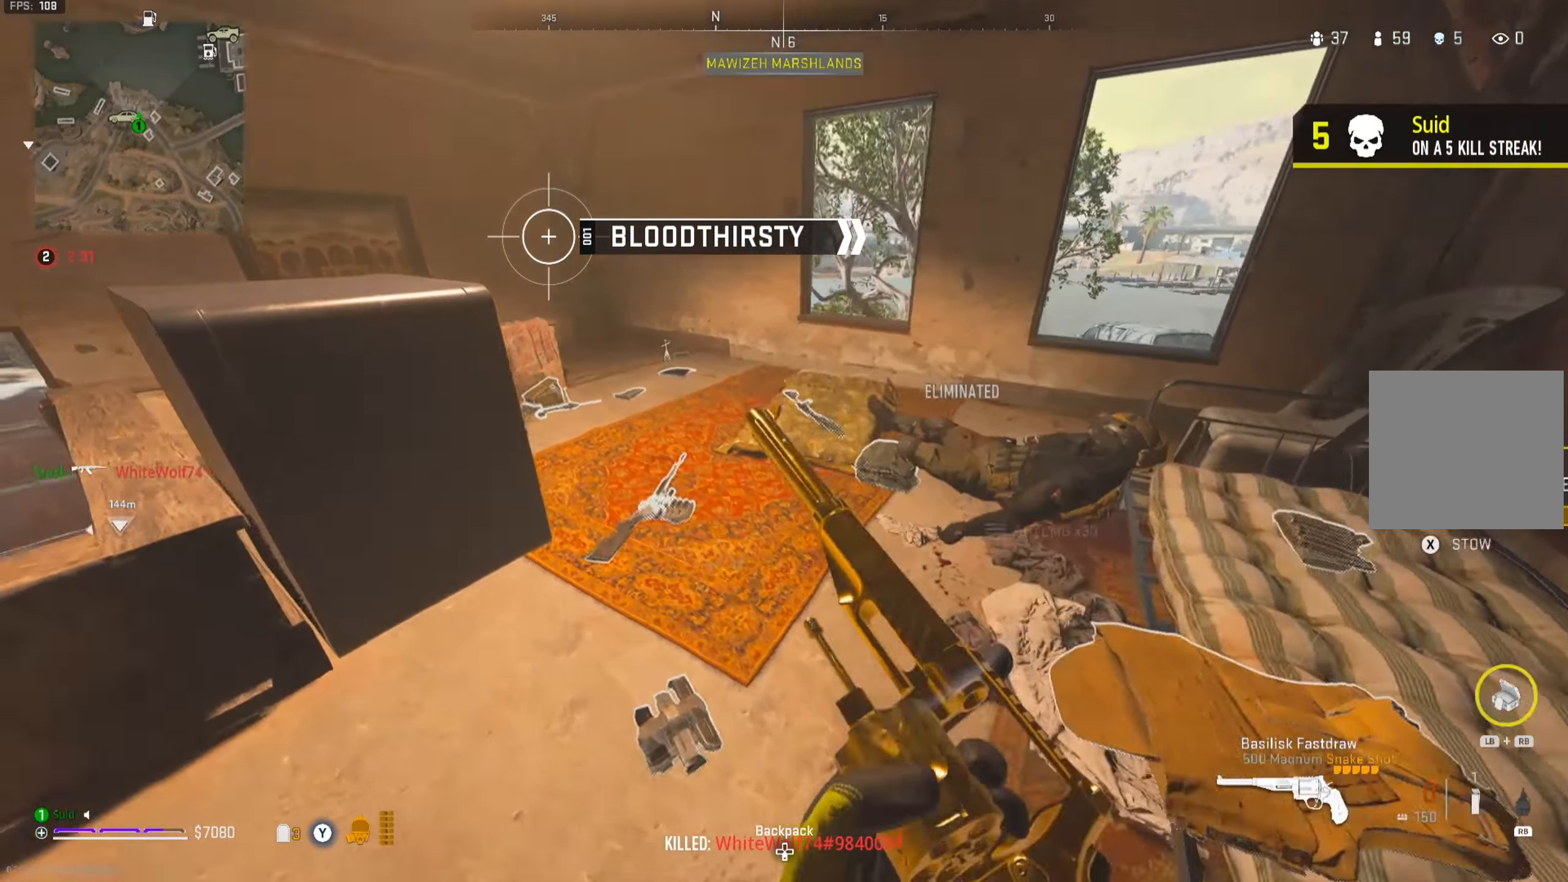
{"buttons": [], "left_stick": "up-right", "right_stick": "down-right", "events": [[134, "right_stick", "center"], [150, "left_stick", "up"], [317, "left_stick", "up-right"], [317, "right_stick", "down-right"]]}
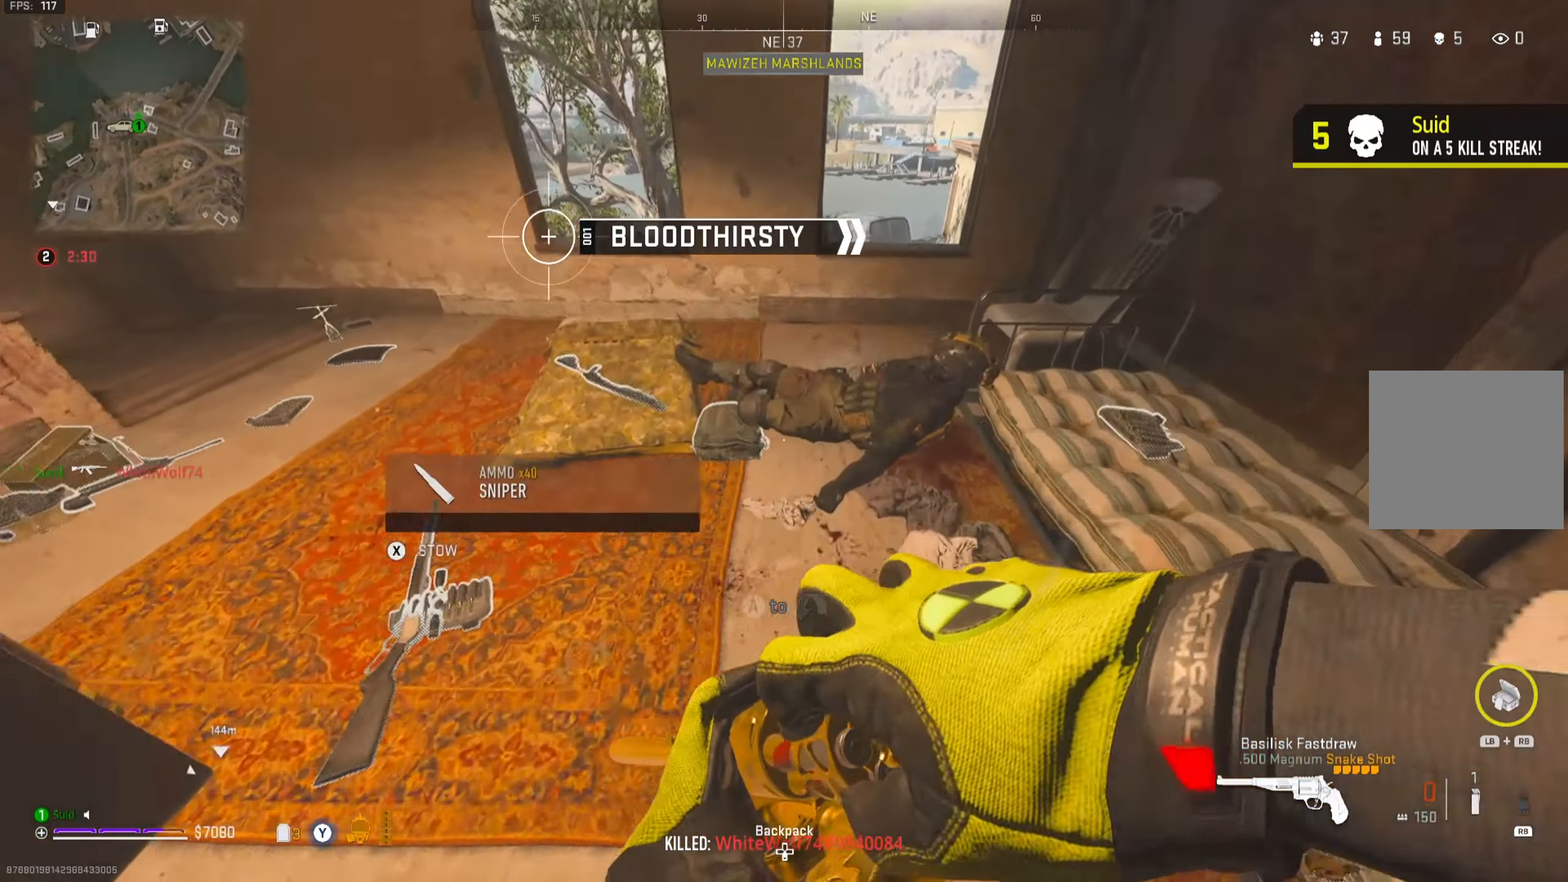
{"buttons": [], "left_stick": "center", "right_stick": "center", "events": [[16, "X", "down"], [16, "left_stick", "center"], [33, "right_stick", "center"], [83, "X", "up"]]}
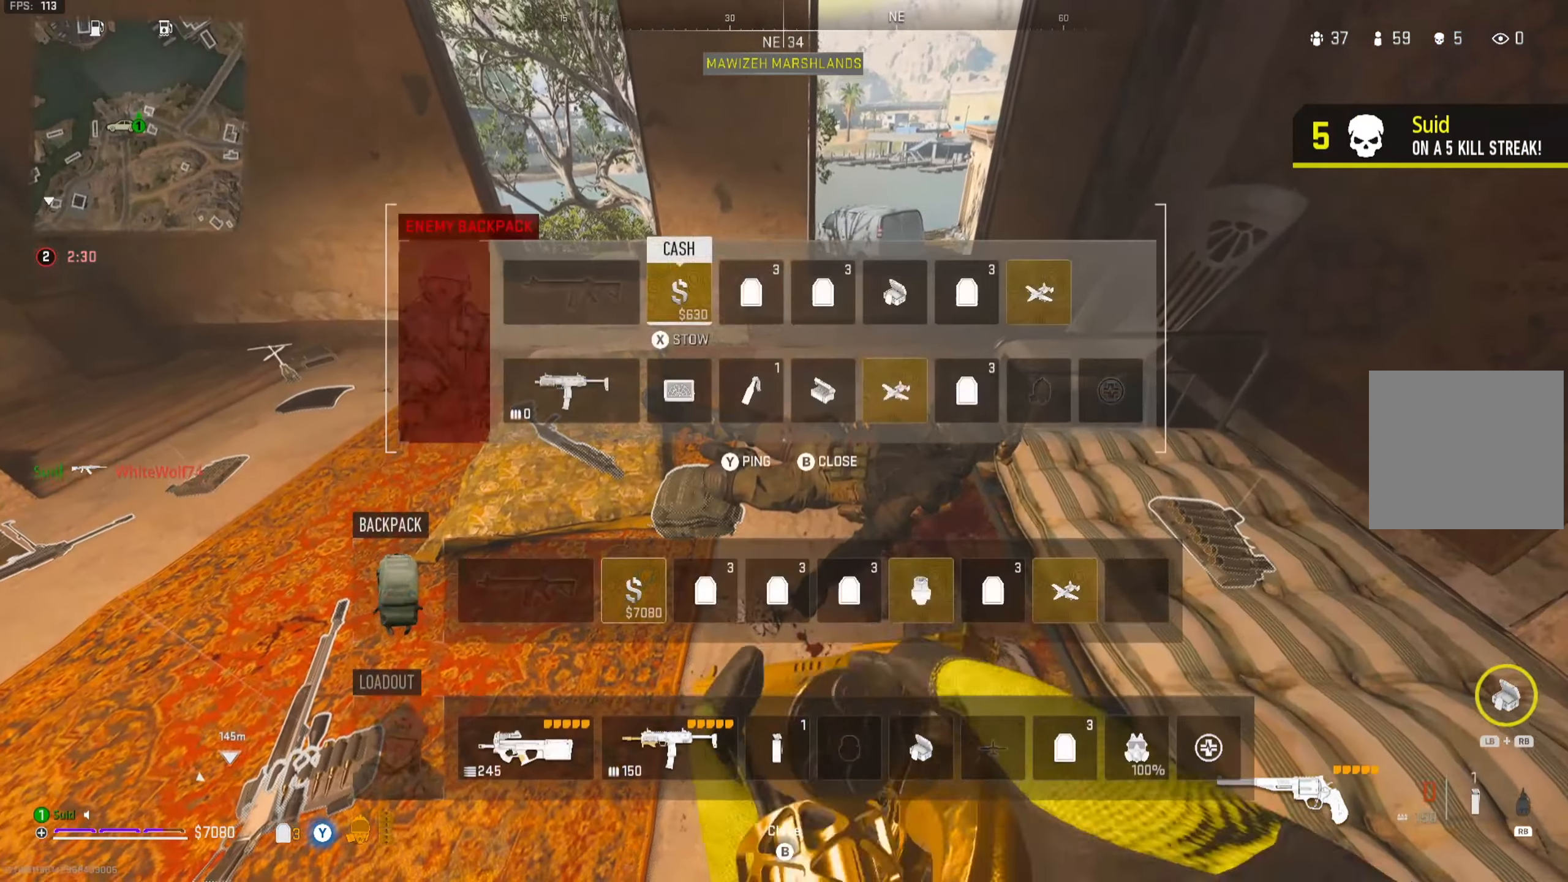
{"buttons": [], "left_stick": "center", "right_stick": "center", "events": [[17, "DPAD_RIGHT", "down"], [84, "DPAD_RIGHT", "up"], [150, "DPAD_RIGHT", "down"], [217, "DPAD_RIGHT", "up"], [317, "DPAD_DOWN", "down"], [384, "DPAD_DOWN", "up"]]}
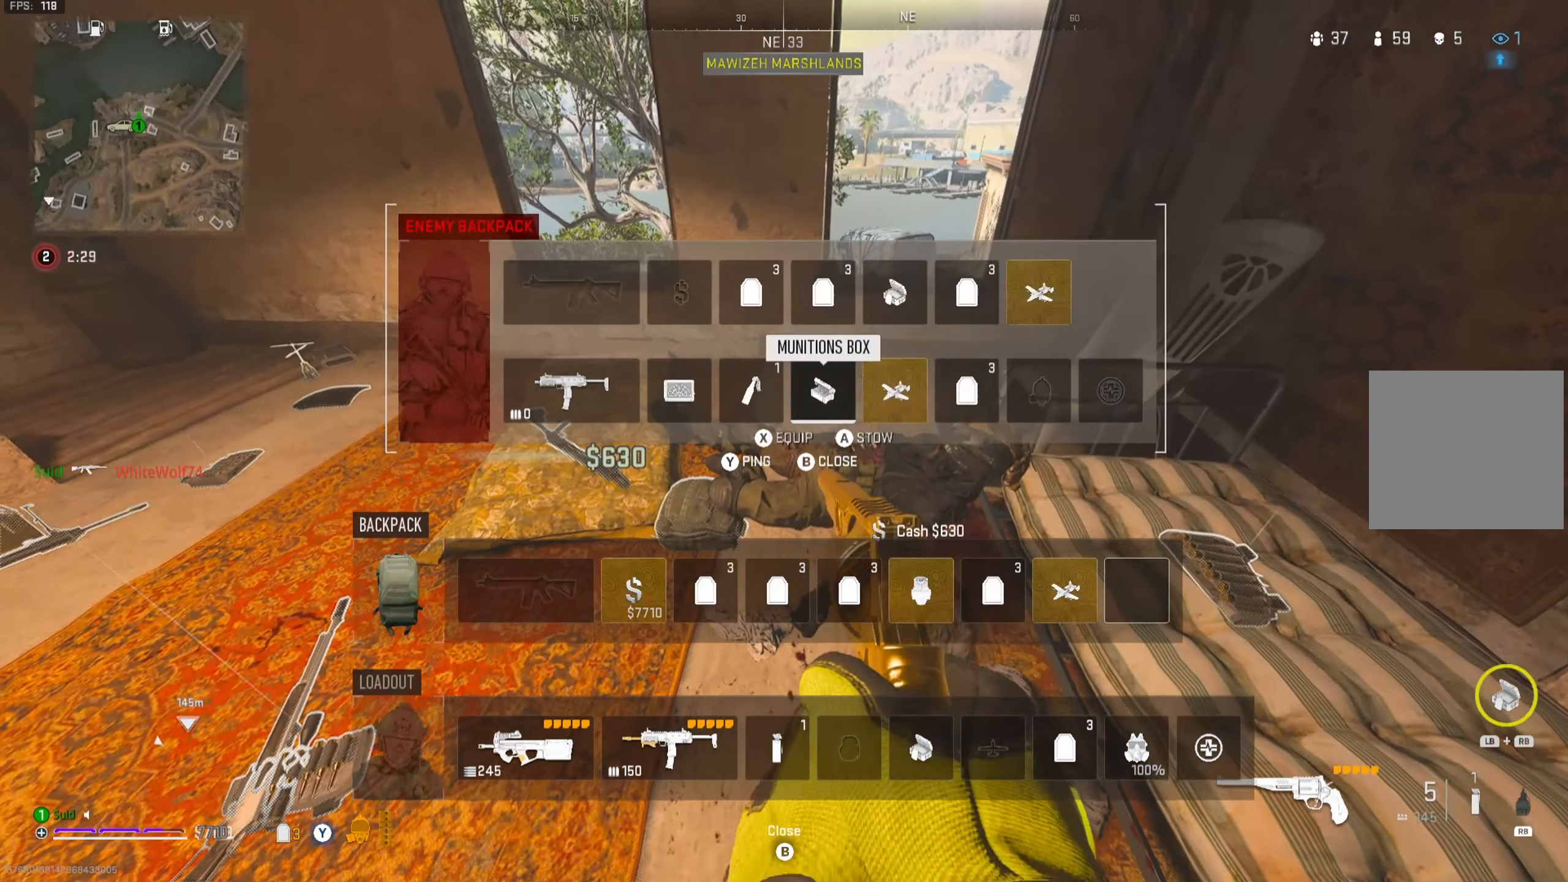
{"buttons": [], "left_stick": "center", "right_stick": "center", "events": [[33, "DPAD_RIGHT", "down"], [117, "DPAD_RIGHT", "up"], [183, "DPAD_RIGHT", "down"], [267, "DPAD_RIGHT", "up"], [367, "DPAD_RIGHT", "down"], [417, "DPAD_RIGHT", "up"]]}
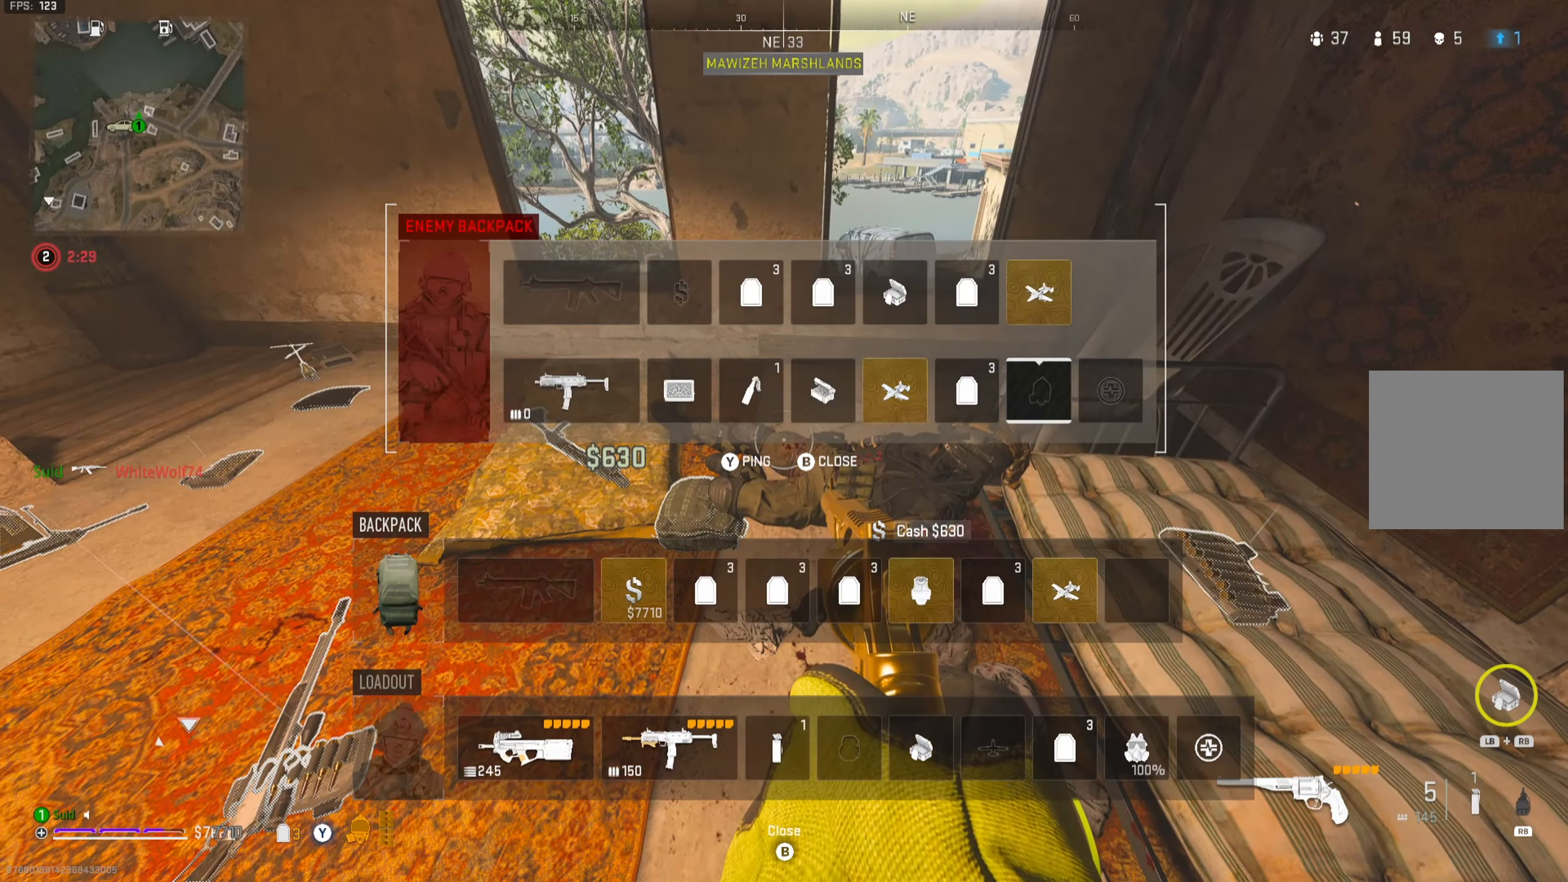
{"buttons": [], "left_stick": "center", "right_stick": "center", "events": [[134, "DPAD_UP", "down"], [217, "DPAD_UP", "up"], [367, "DPAD_LEFT", "down"], [451, "DPAD_LEFT", "up"]]}
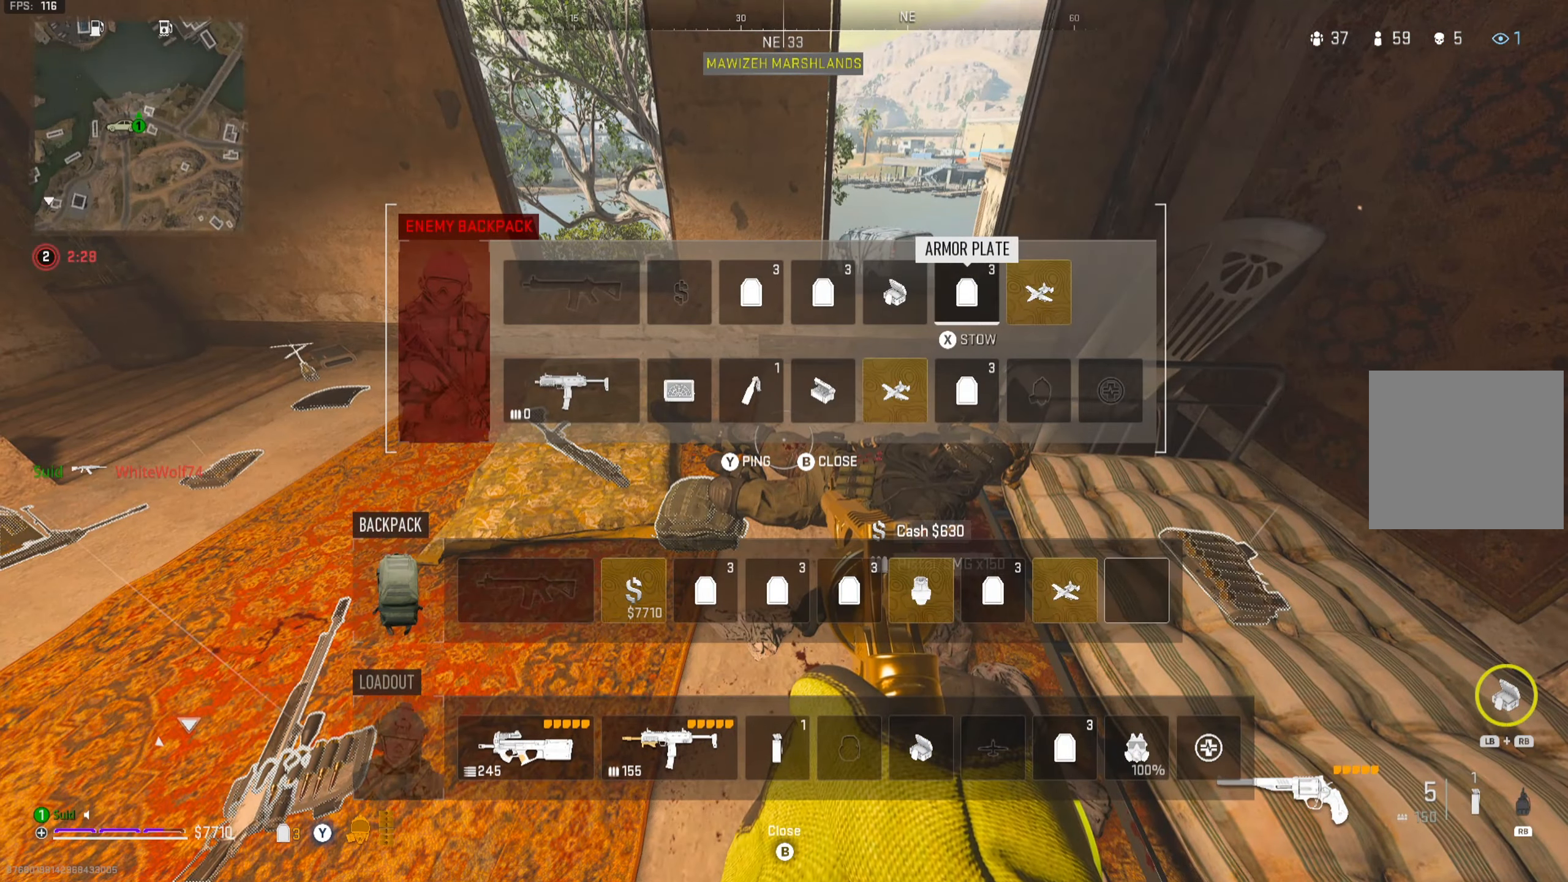
{"buttons": [], "left_stick": "center", "right_stick": "center", "events": [[16, "X", "down"], [100, "X", "up"], [183, "DPAD_DOWN", "down"], [250, "DPAD_DOWN", "up"], [333, "DPAD_DOWN", "down"], [400, "DPAD_DOWN", "up"]]}
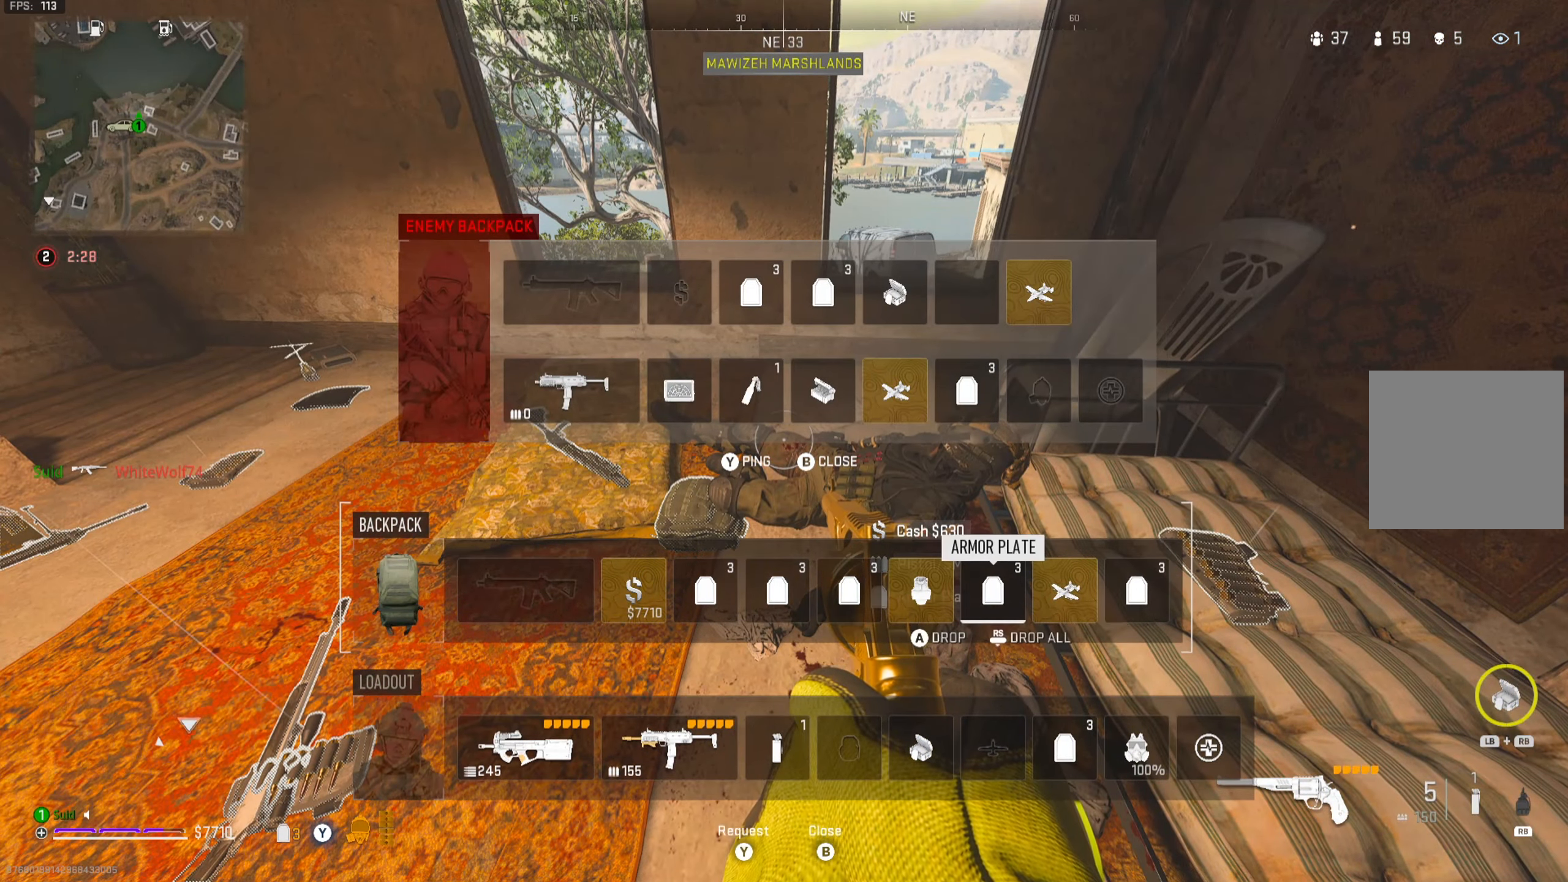
{"buttons": [], "left_stick": "center", "right_stick": "center", "events": [[234, "DPAD_LEFT", "down"], [317, "DPAD_LEFT", "up"], [401, "R3", "down"], [501, "R3", "up"]]}
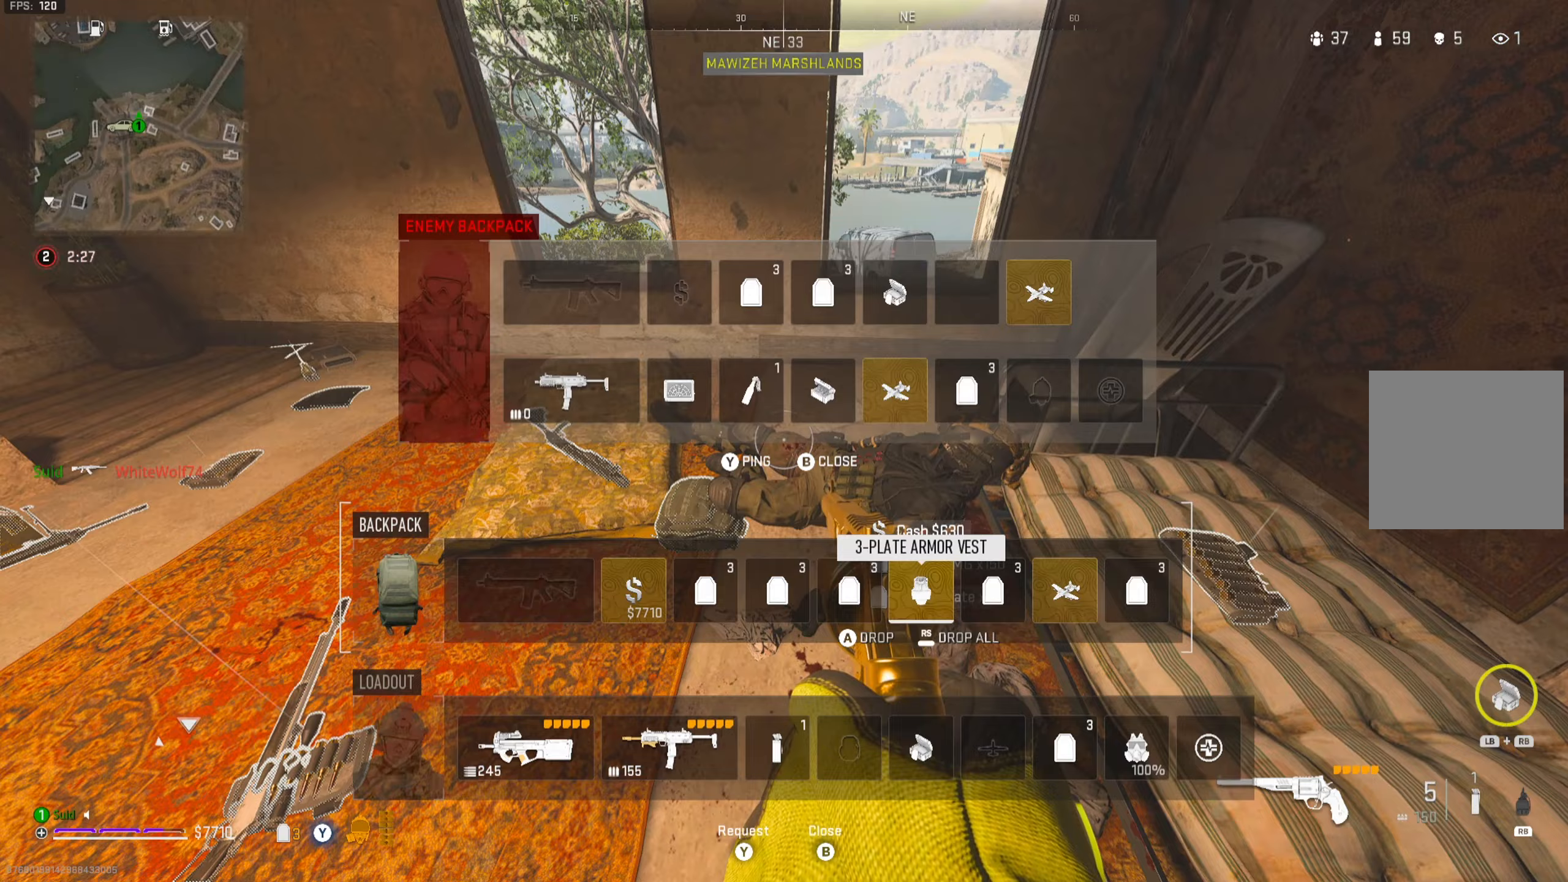
{"buttons": ["X"], "left_stick": "center", "right_stick": "center", "events": [[100, "DPAD_UP", "down"], [184, "DPAD_UP", "up"], [501, "X", "down"]]}
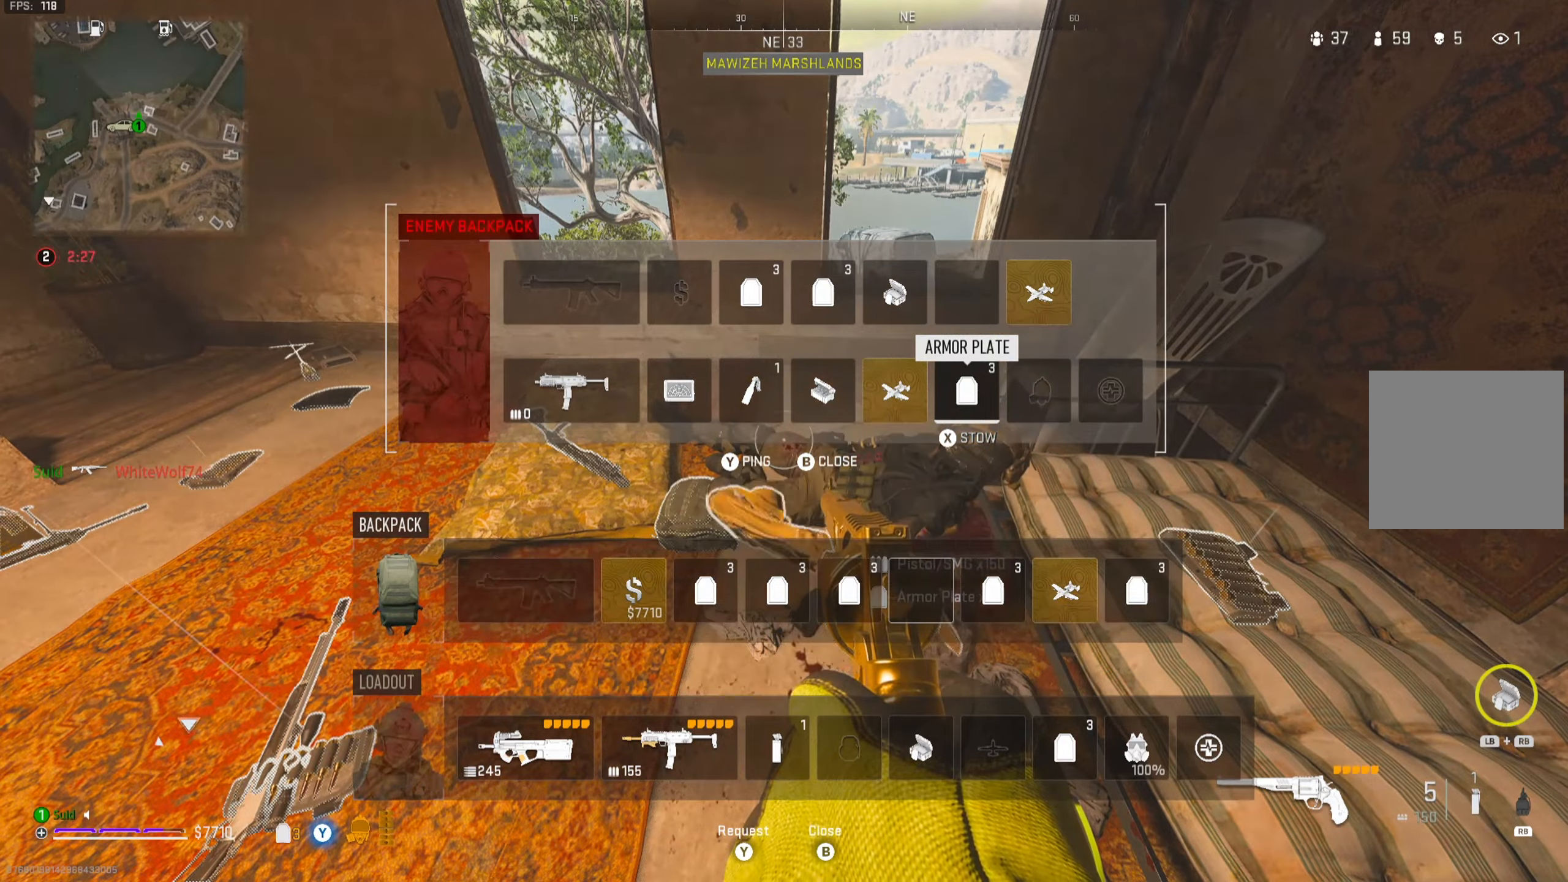
{"buttons": [], "left_stick": "left", "right_stick": "left", "events": [[100, "X", "up"], [183, "B", "down"], [200, "left_stick", "up"], [266, "B", "up"], [383, "right_stick", "left"], [467, "left_stick", "left"]]}
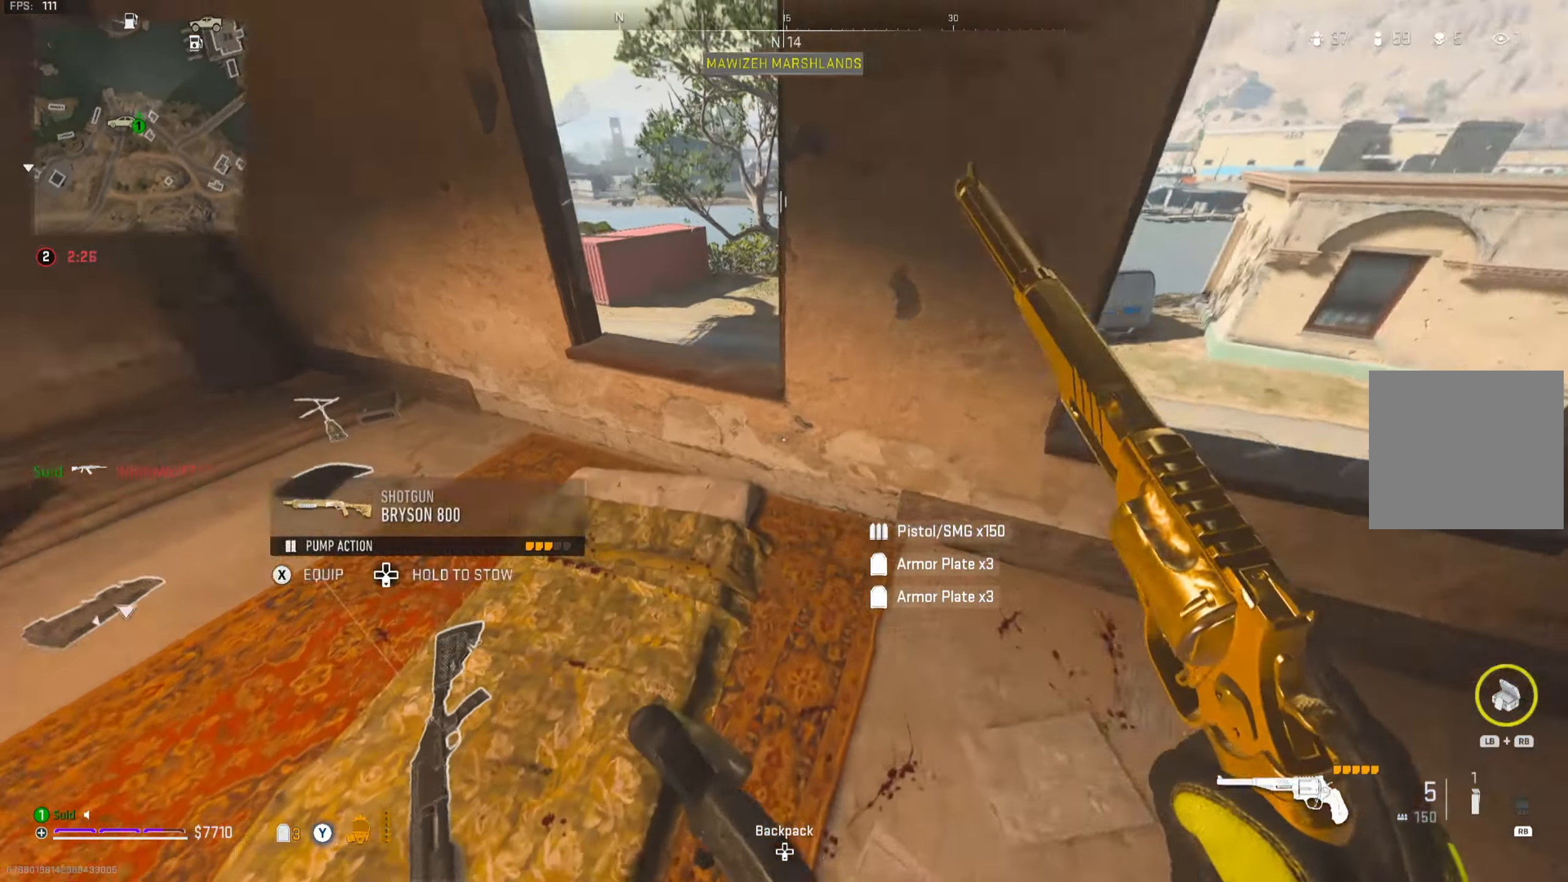
{"buttons": [], "left_stick": "up-right", "right_stick": "center", "events": [[50, "left_stick", "down"], [67, "Y", "down"], [117, "Y", "up"], [167, "right_stick", "center"], [200, "Y", "down"], [200, "left_stick", "left"], [267, "Y", "up"], [367, "left_stick", "up"], [434, "left_stick", "up-right"]]}
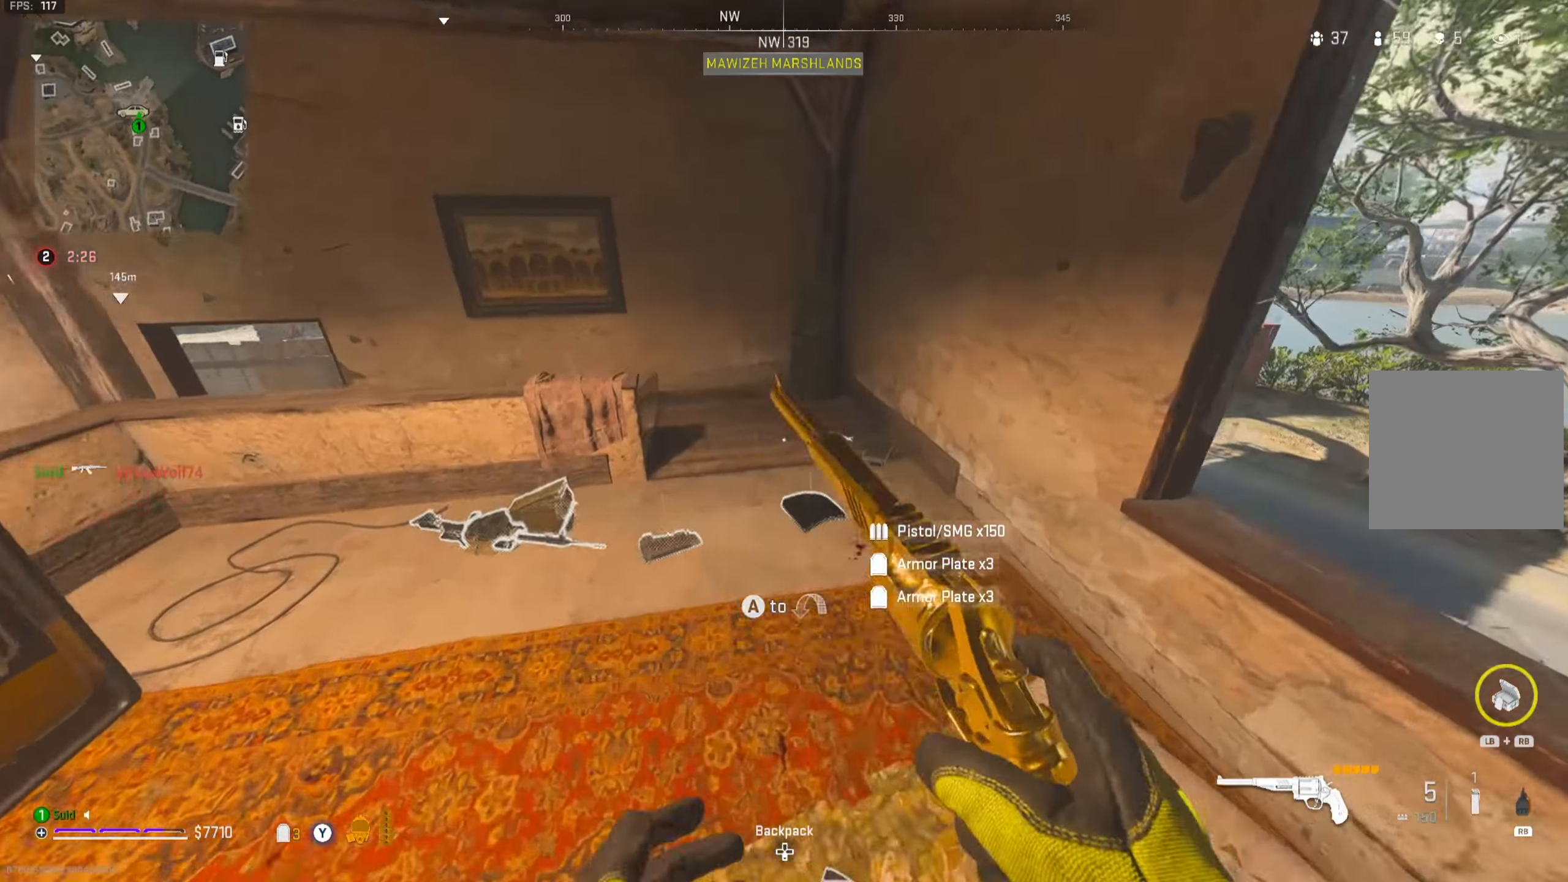
{"buttons": ["A"], "left_stick": "up", "right_stick": "center", "events": [[33, "left_stick", "left"], [50, "right_stick", "right"], [116, "left_stick", "down"], [183, "left_stick", "right"], [250, "left_stick", "up"], [266, "right_stick", "center"], [300, "left_stick", "center"], [367, "left_stick", "up-right"], [450, "A", "down"], [450, "left_stick", "up"]]}
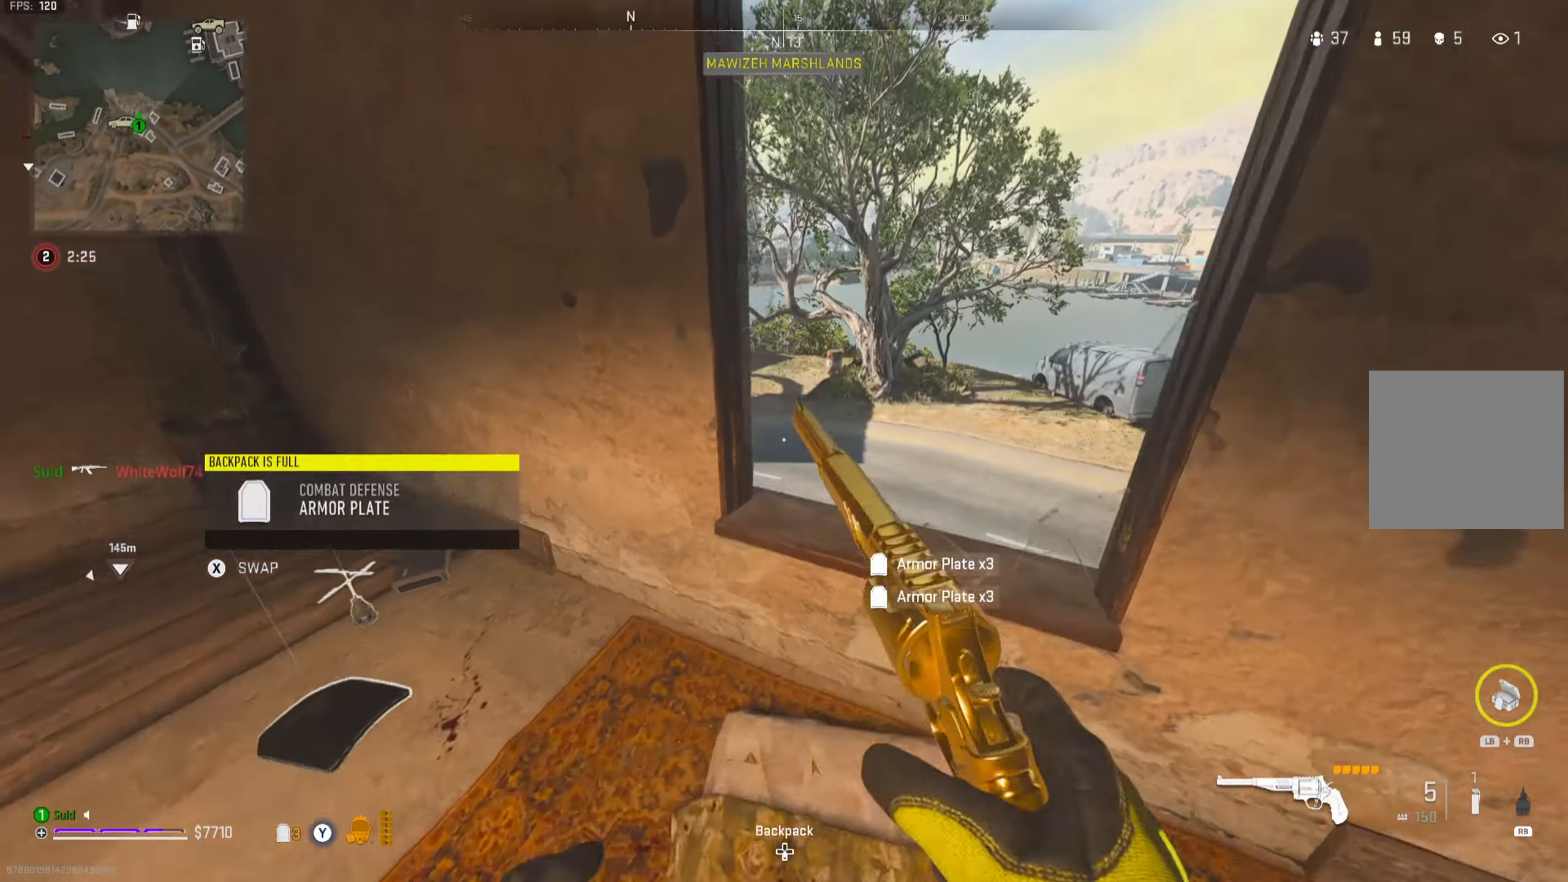
{"buttons": ["Y"], "left_stick": "up-left", "right_stick": "left", "events": [[50, "A", "up"], [317, "left_stick", "left"], [400, "right_stick", "left"], [434, "left_stick", "up-left"], [501, "Y", "down"]]}
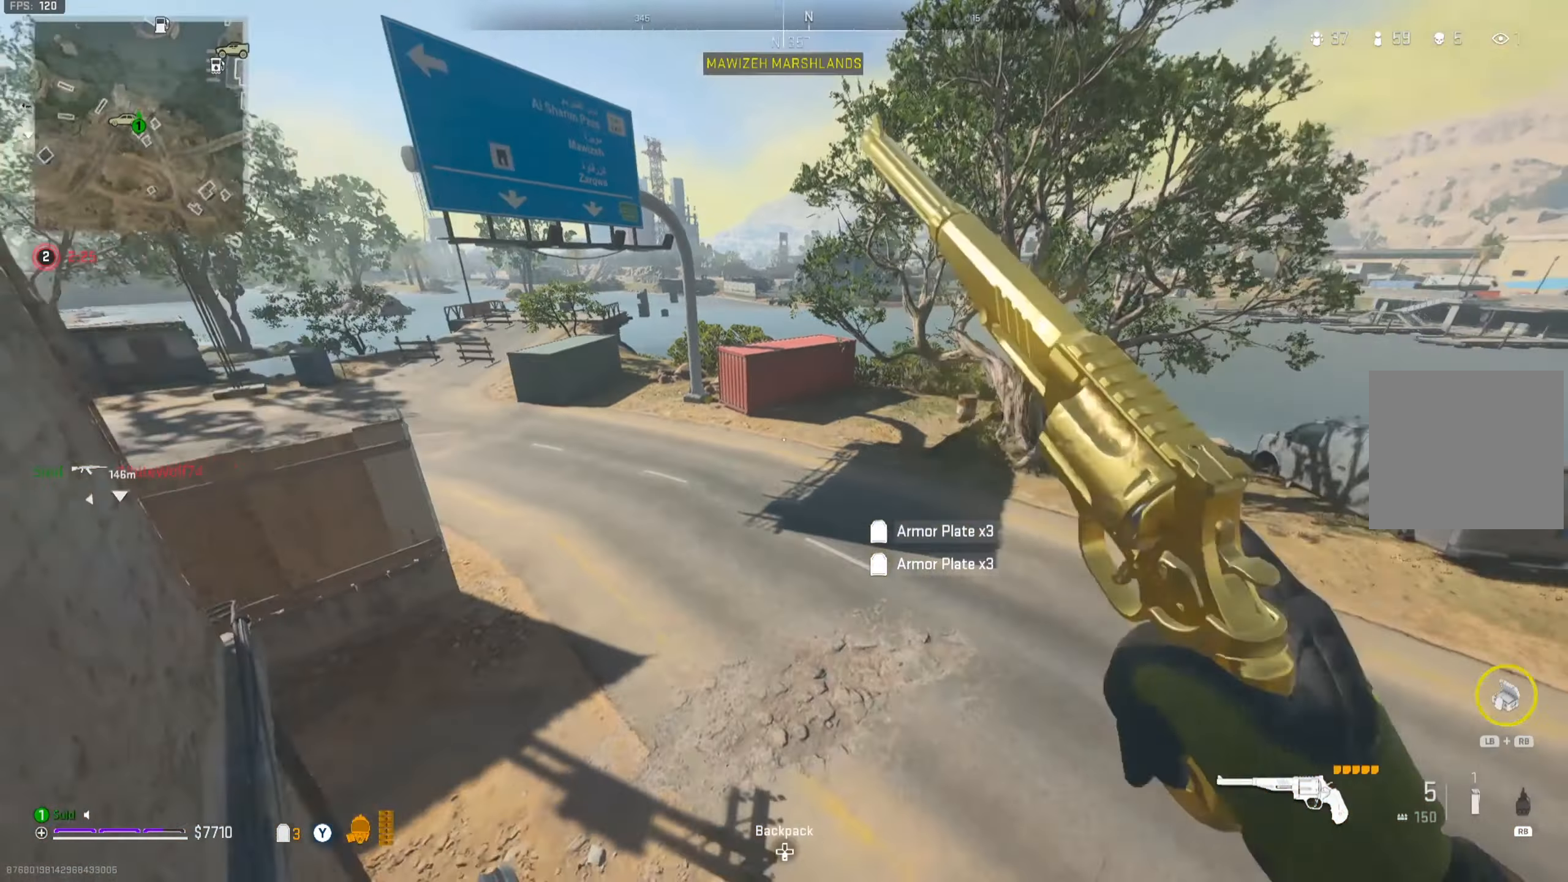
{"buttons": [], "left_stick": "up-right", "right_stick": "center", "events": [[66, "Y", "up"], [150, "right_stick", "center"], [200, "left_stick", "up"], [200, "right_stick", "up"], [316, "right_stick", "up-left"], [417, "left_stick", "up-right"], [433, "right_stick", "center"]]}
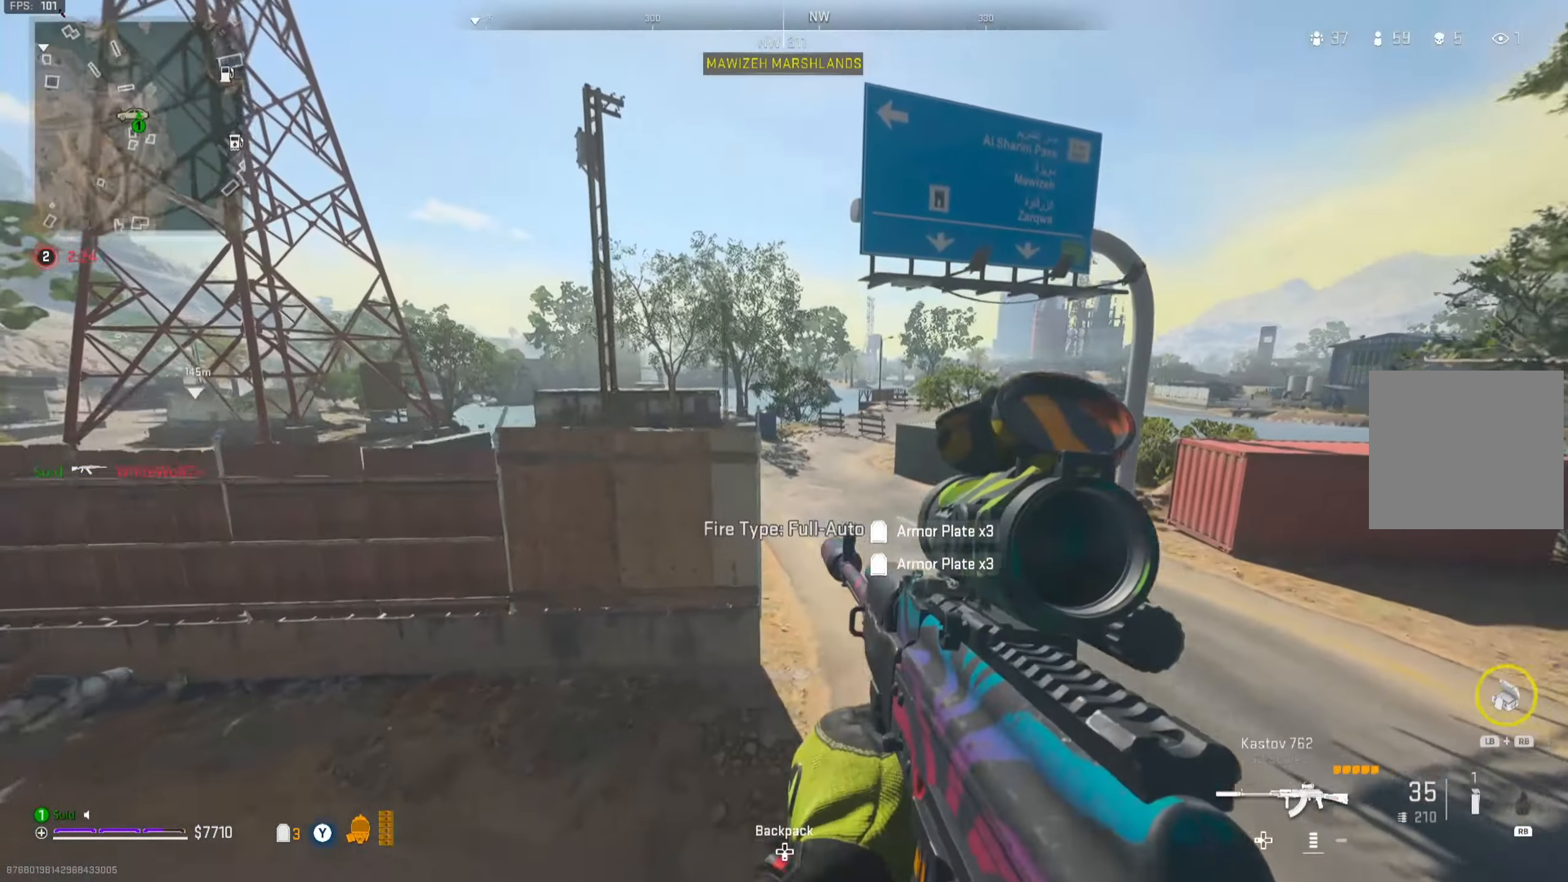
{"buttons": [], "left_stick": "up-right", "right_stick": "left", "events": [[384, "right_stick", "left"]]}
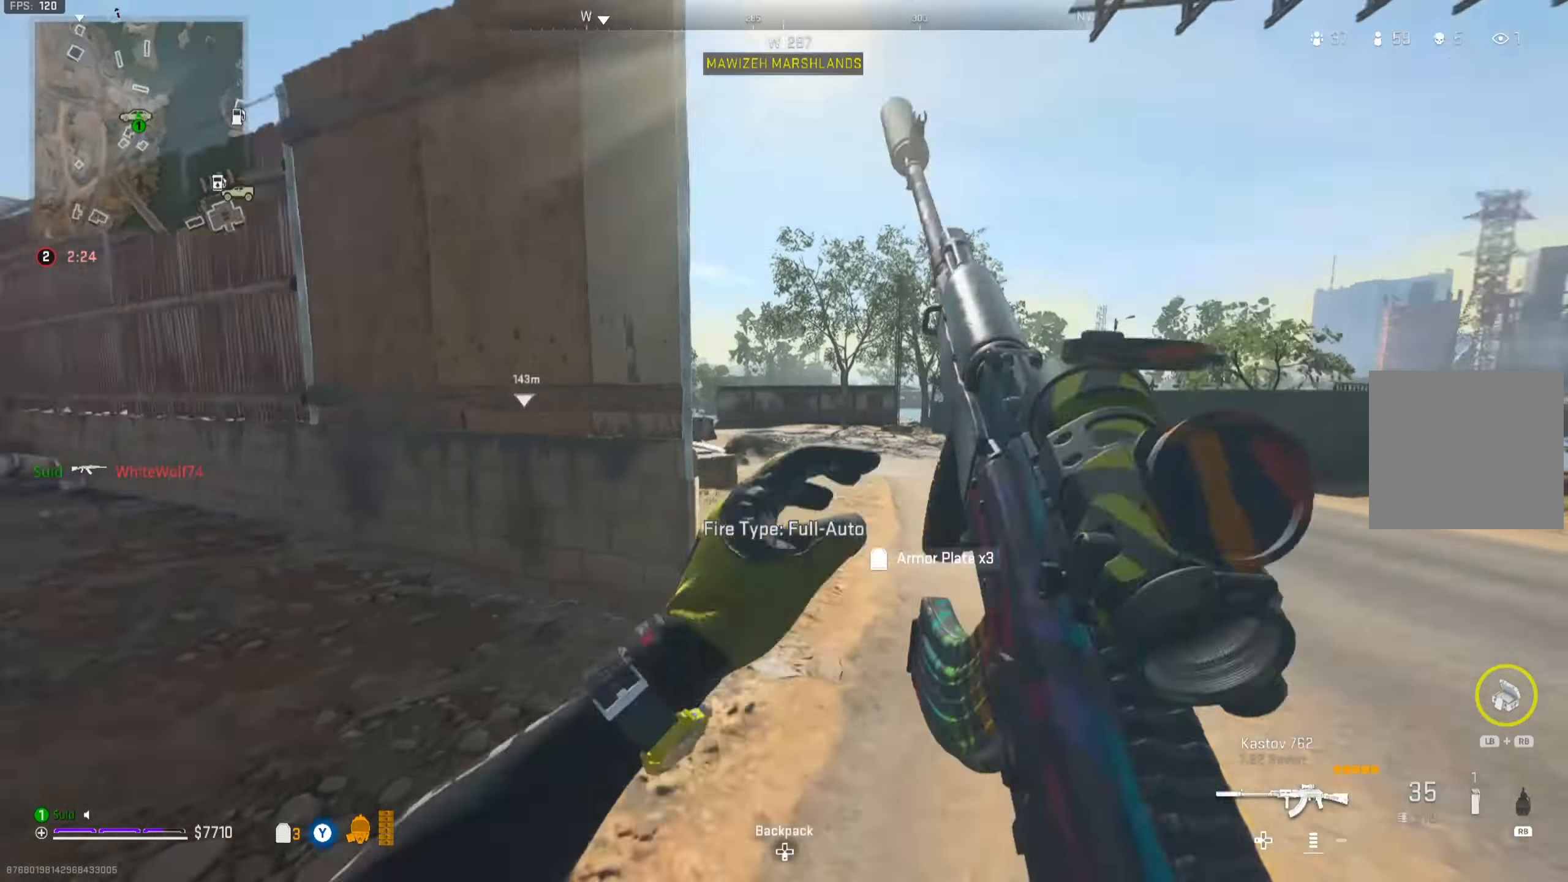
{"buttons": [], "left_stick": "left", "right_stick": "center", "events": [[183, "right_stick", "center"], [266, "left_stick", "center"], [400, "left_stick", "left"]]}
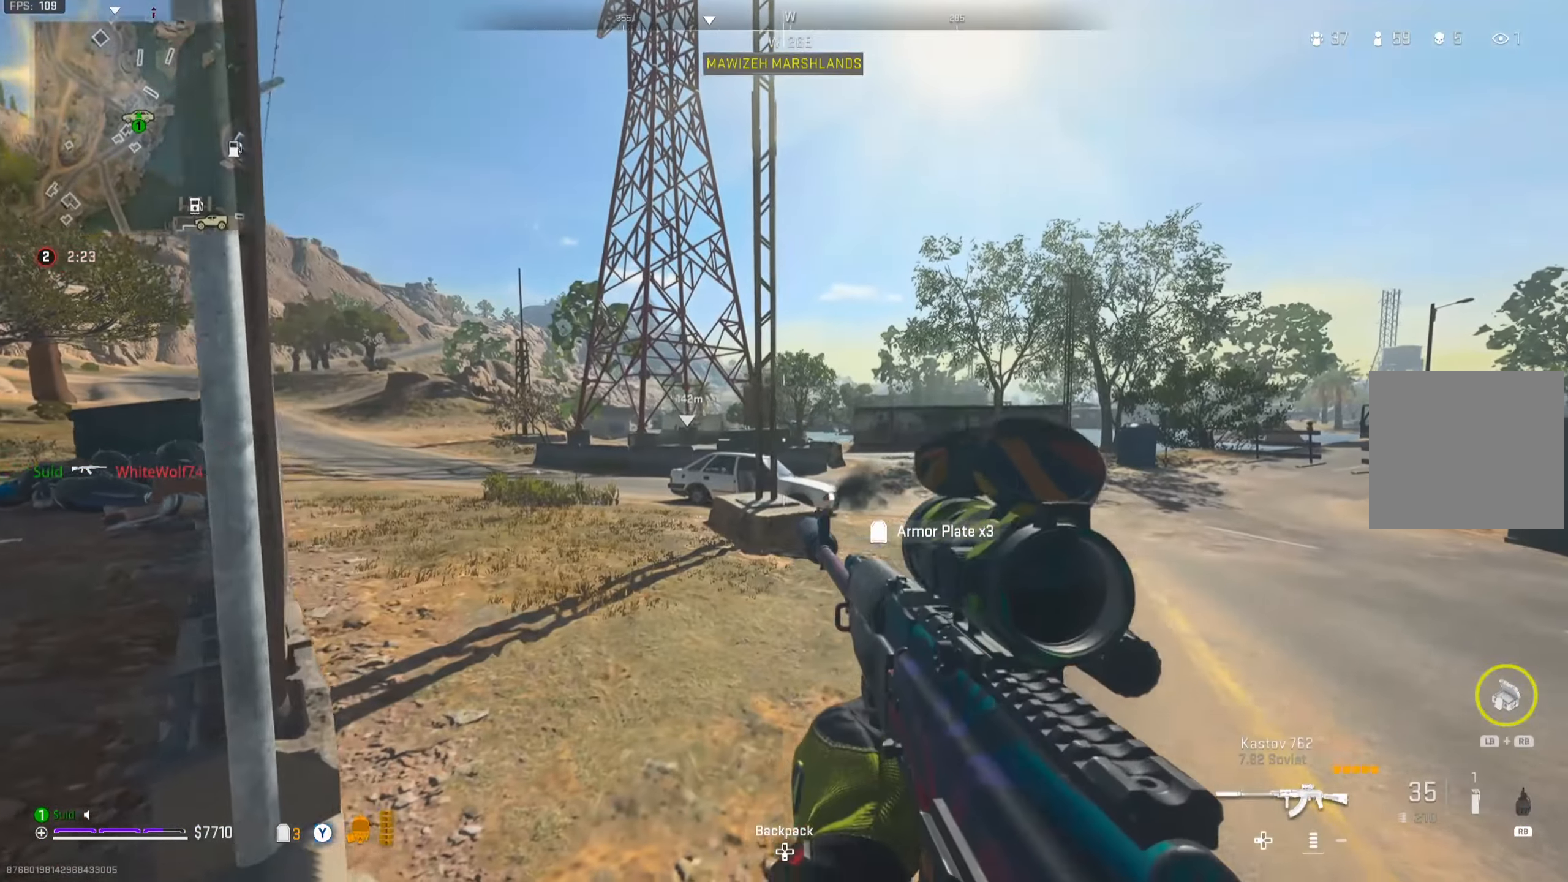
{"buttons": [], "left_stick": "up-right", "right_stick": "center", "events": [[100, "left_stick", "center"], [217, "X", "down"], [284, "X", "up"], [284, "left_stick", "down-left"], [350, "left_stick", "up-left"], [434, "left_stick", "up-right"]]}
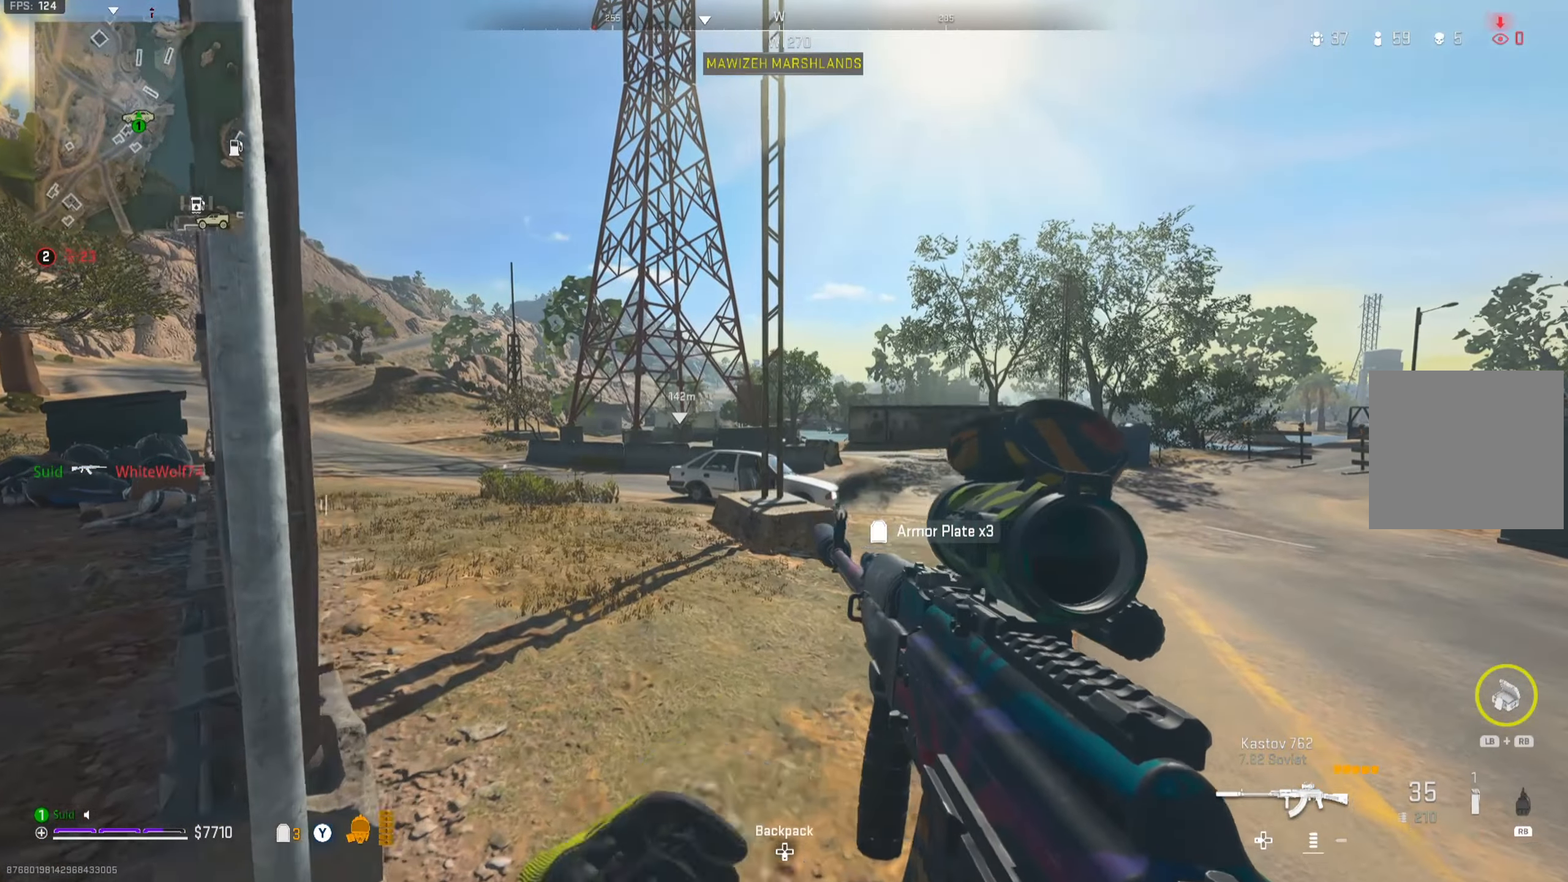
{"buttons": [], "left_stick": "up", "right_stick": "center", "events": [[150, "left_stick", "up-left"], [250, "right_stick", "left"], [383, "left_stick", "up"], [383, "right_stick", "center"]]}
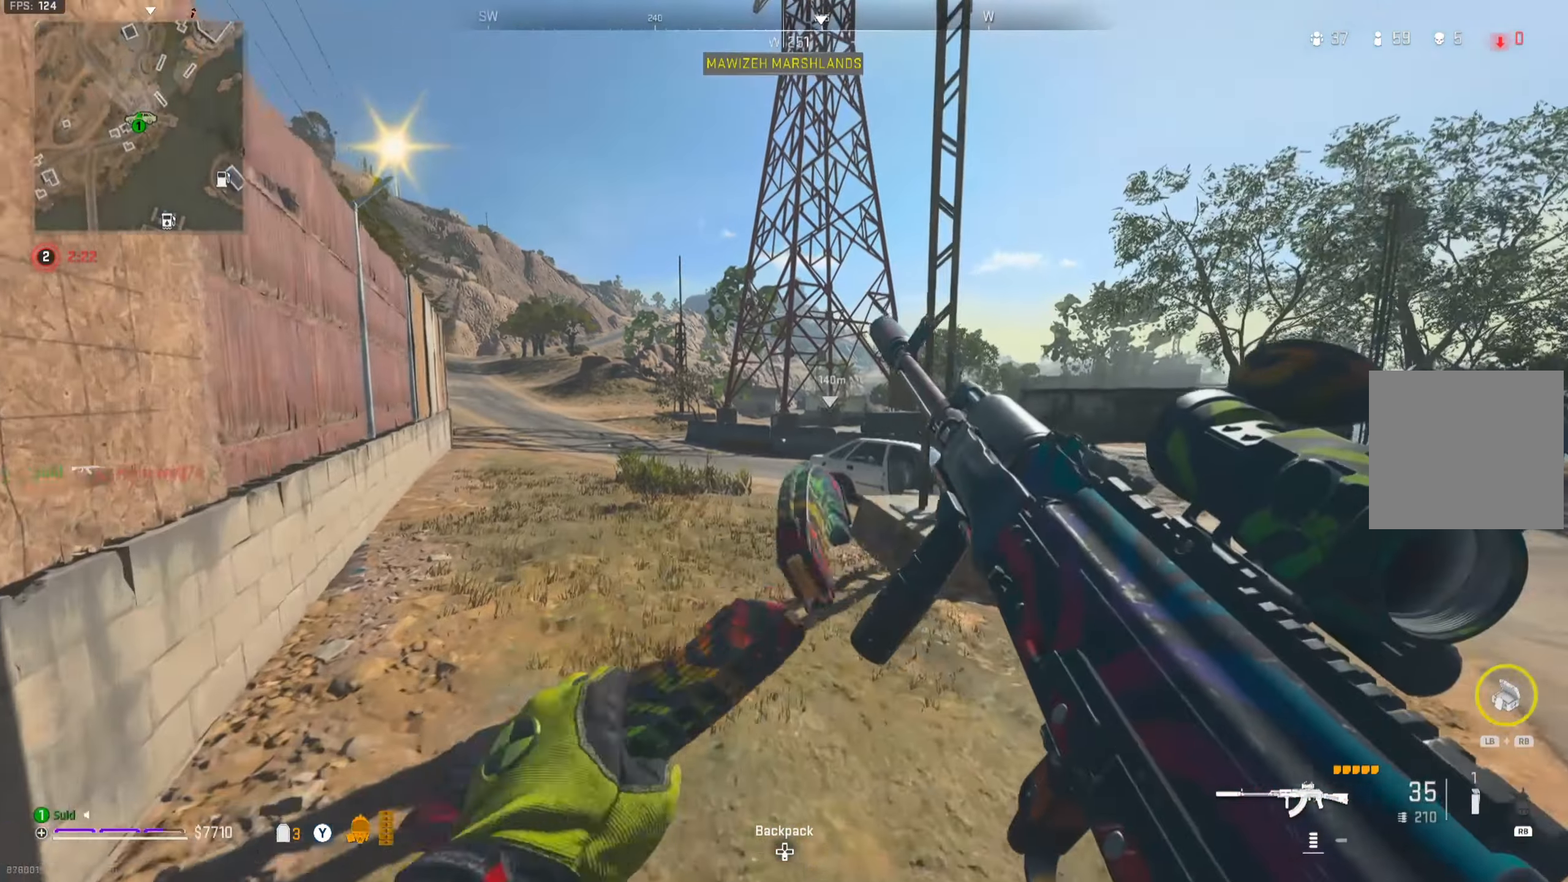
{"buttons": [], "left_stick": "up-left", "right_stick": "center", "events": [[50, "left_stick", "up-left"], [316, "left_stick", "up-right"], [316, "right_stick", "right"], [433, "right_stick", "center"], [483, "left_stick", "up-left"]]}
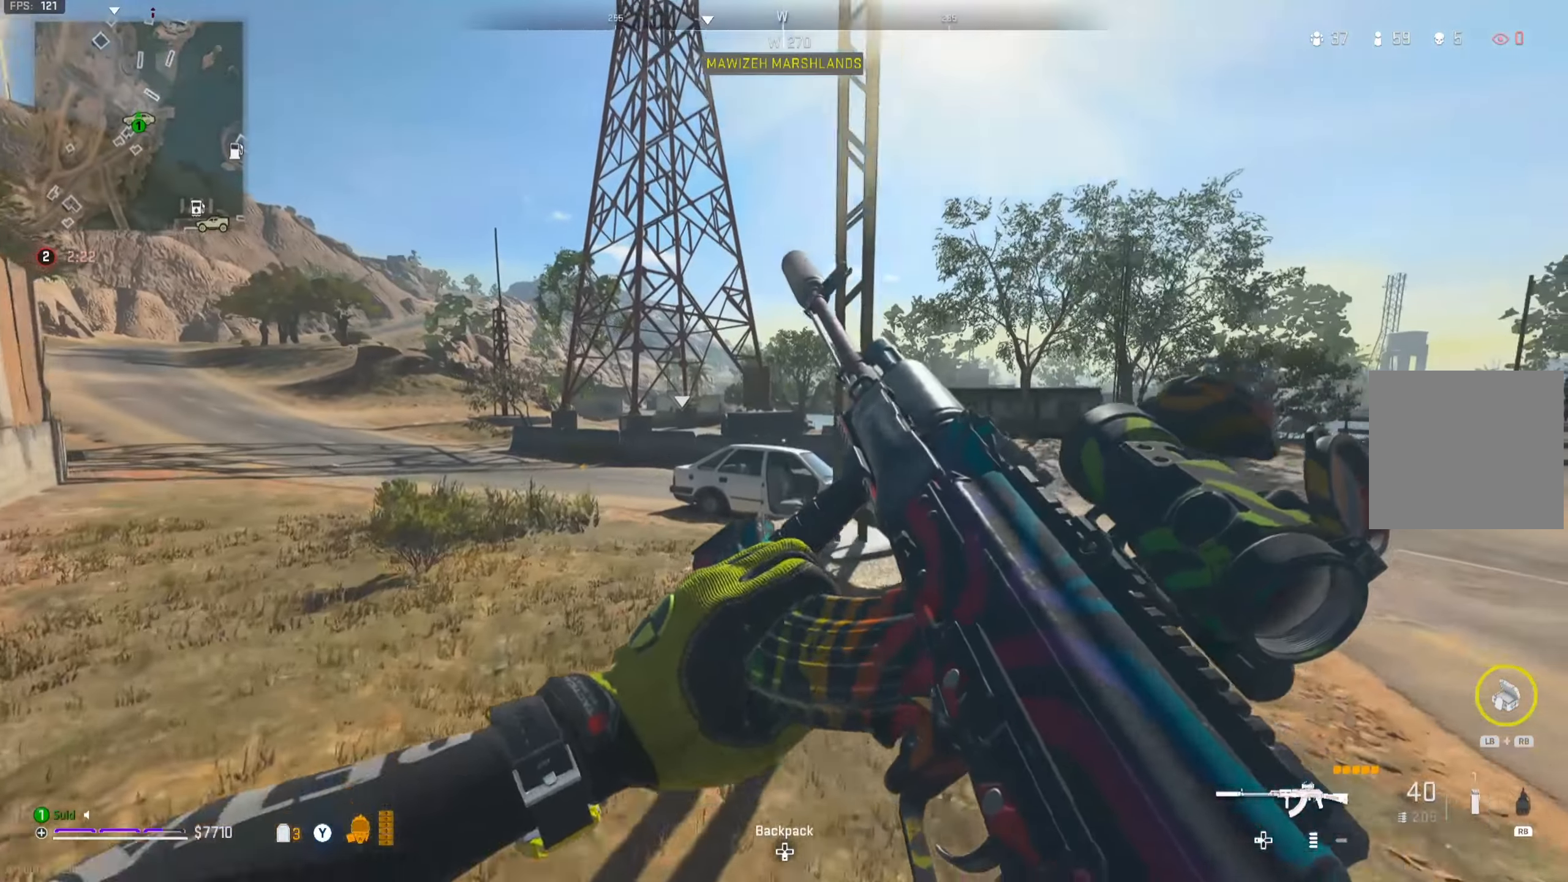
{"buttons": [], "left_stick": "up-left", "right_stick": "center", "events": [[333, "Y", "down"], [383, "Y", "up"]]}
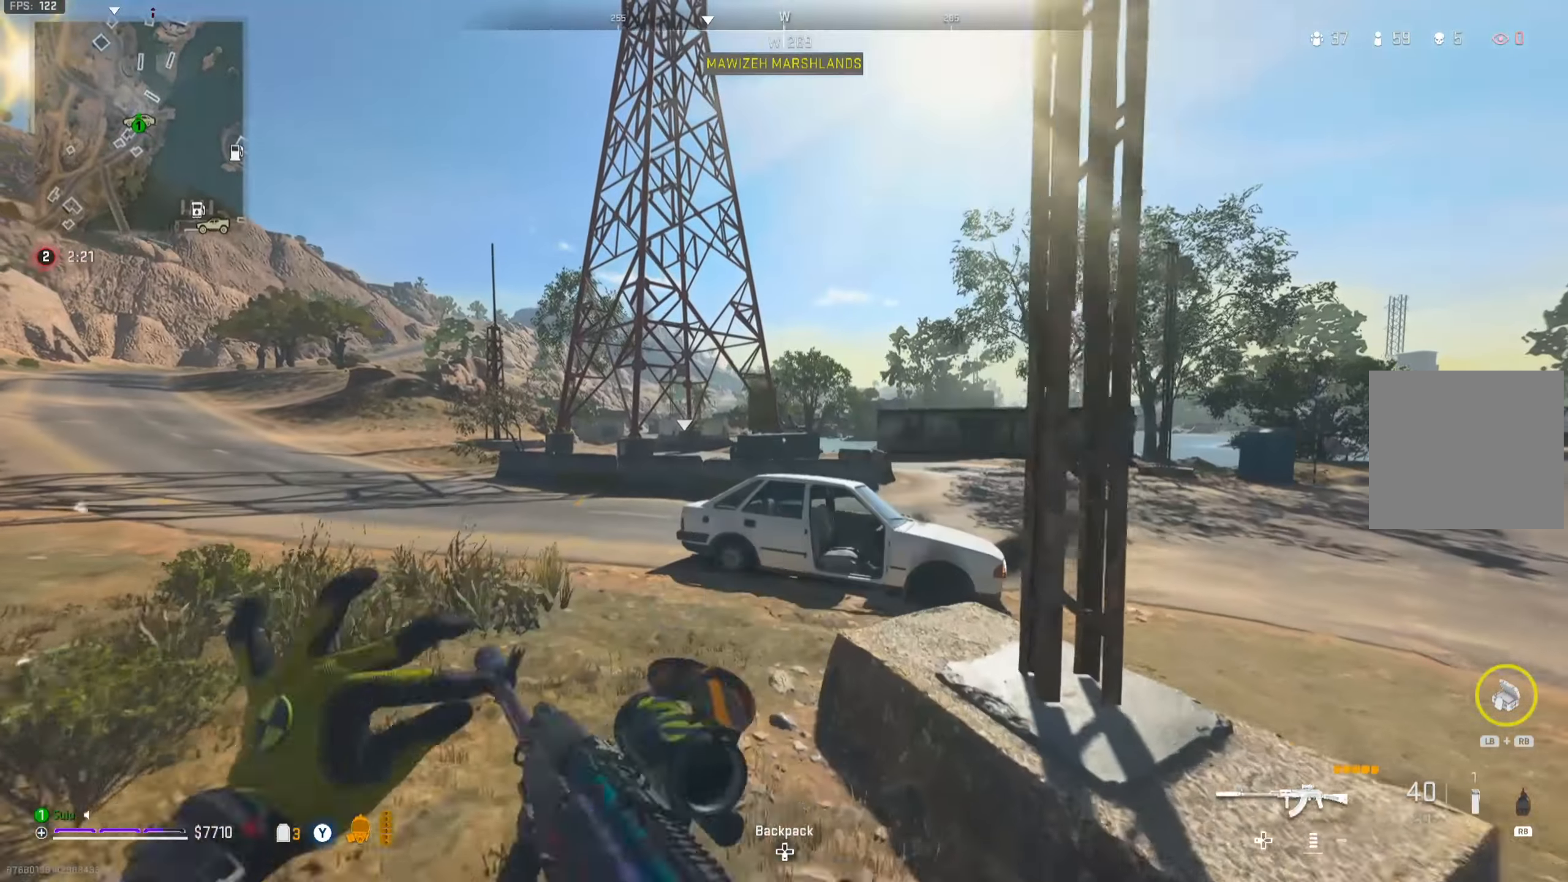
{"buttons": [], "left_stick": "up-left", "right_stick": "center", "events": [[317, "A", "down"], [417, "A", "up"]]}
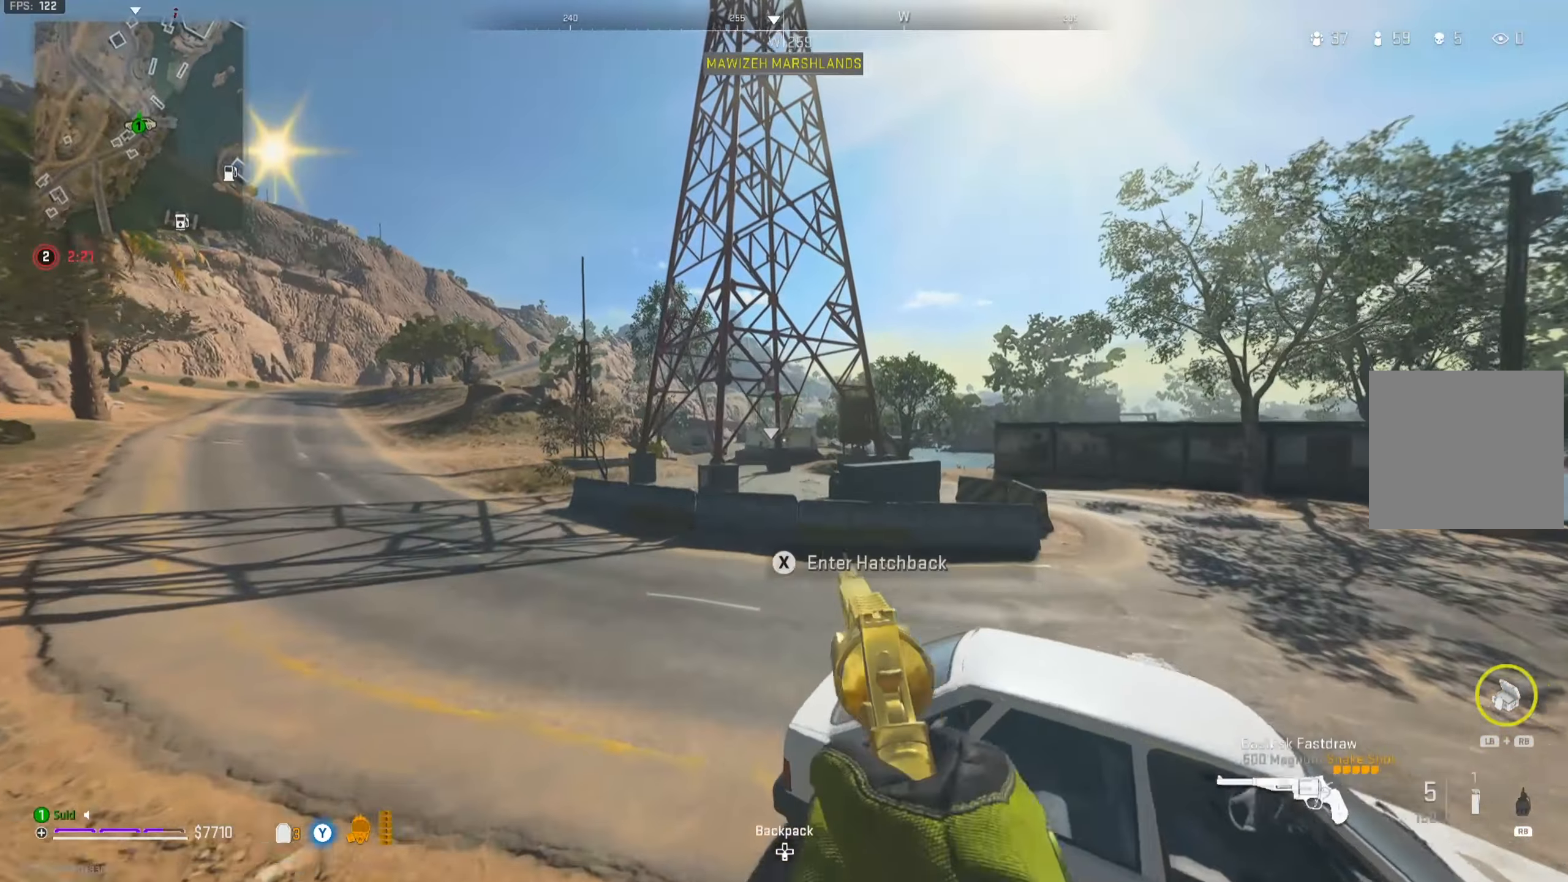
{"buttons": [], "left_stick": "up-left", "right_stick": "center", "events": []}
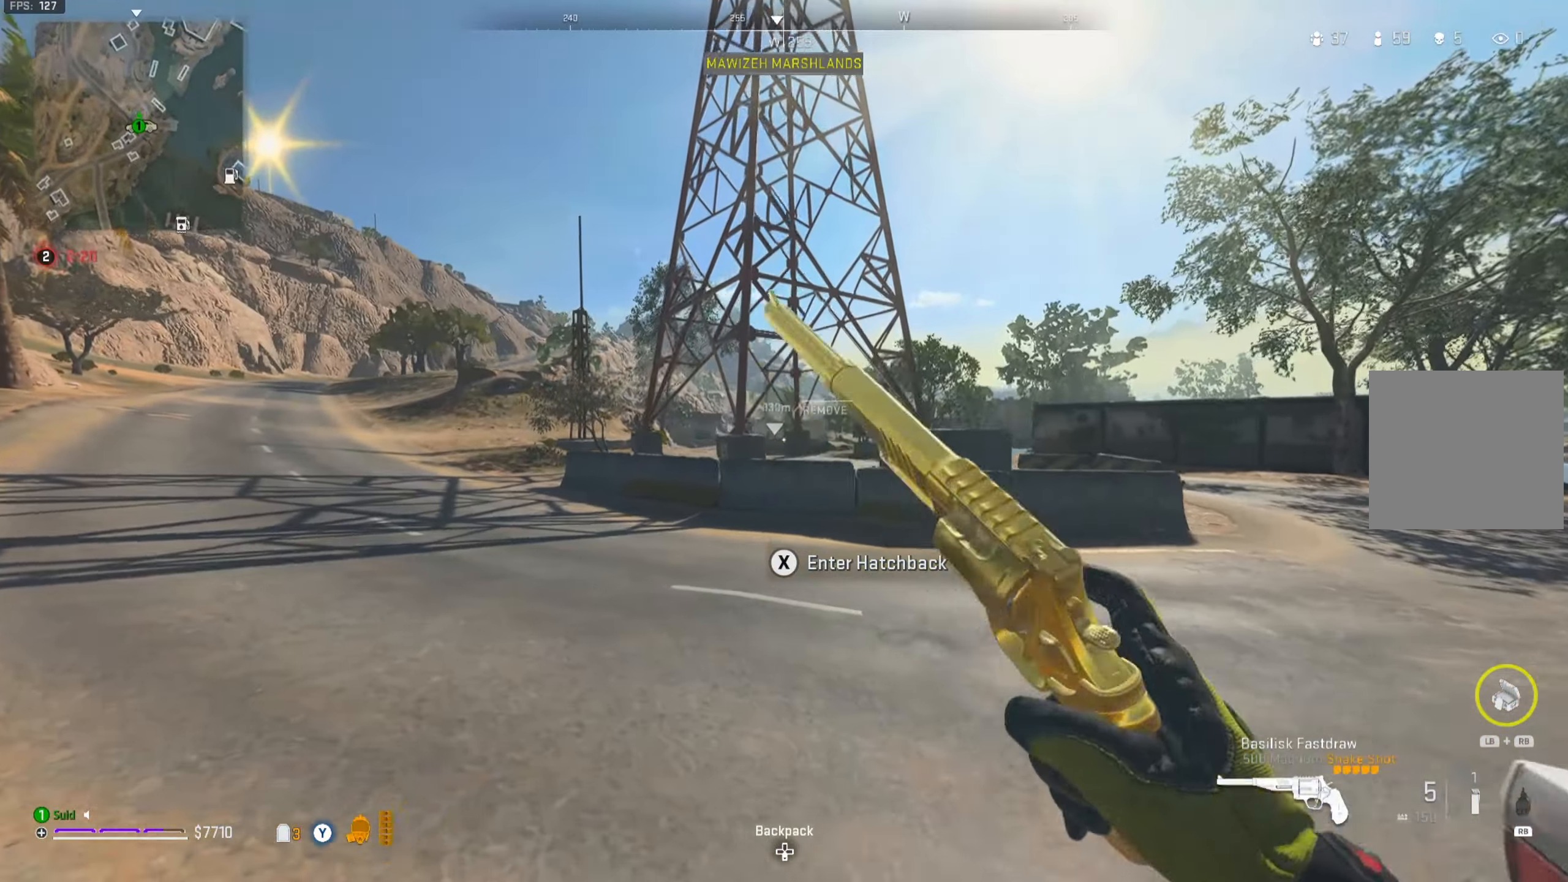
{"buttons": [], "left_stick": "up-left", "right_stick": "center", "events": []}